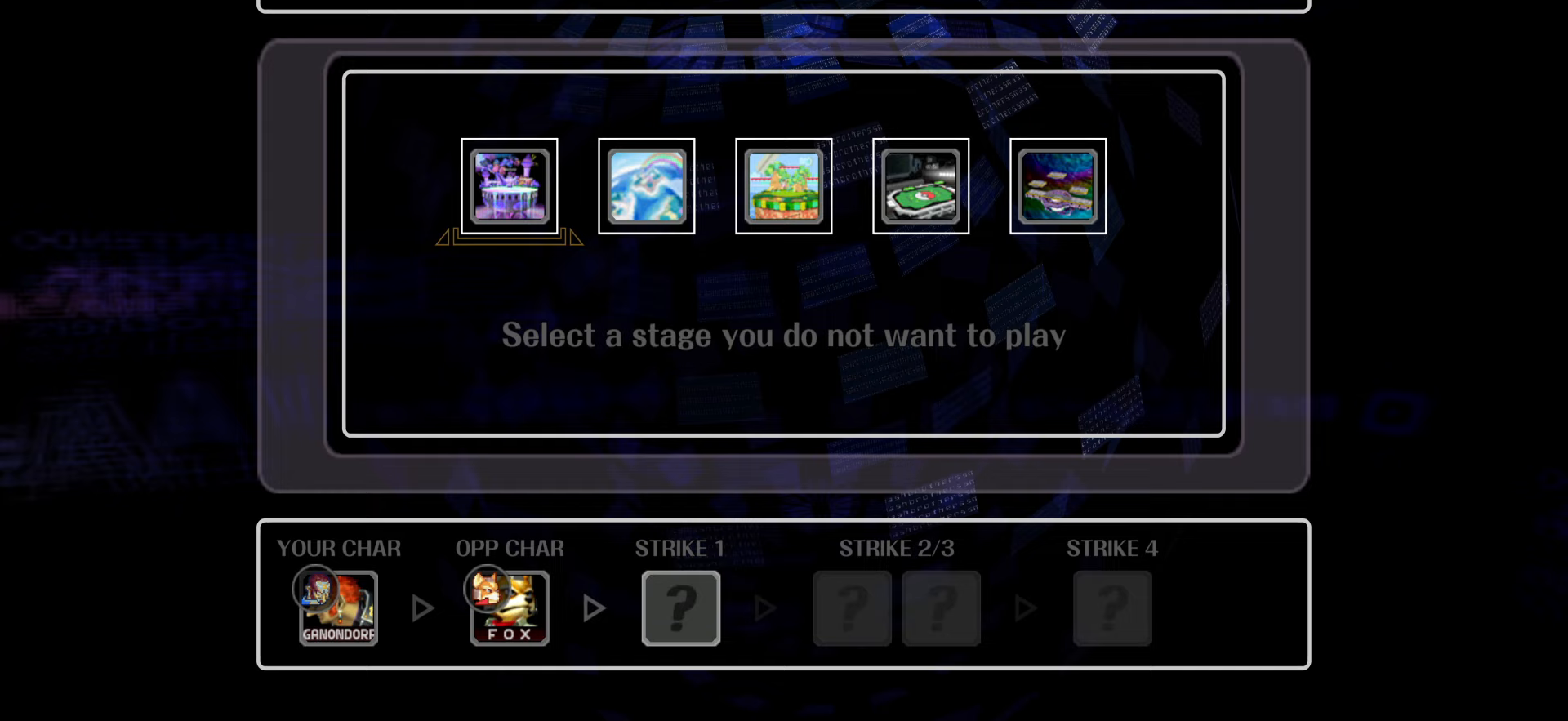
Gameplay with a controller (arcade stick); each line is a JSON object with the inputs held at the frame after it. "events" lists button and stick changes between this image and that frame as [ms after this image, input, new state], when the widget could be followed in between. Not read: L3 R3 other_buttons.
{"buttons": [], "events": []}
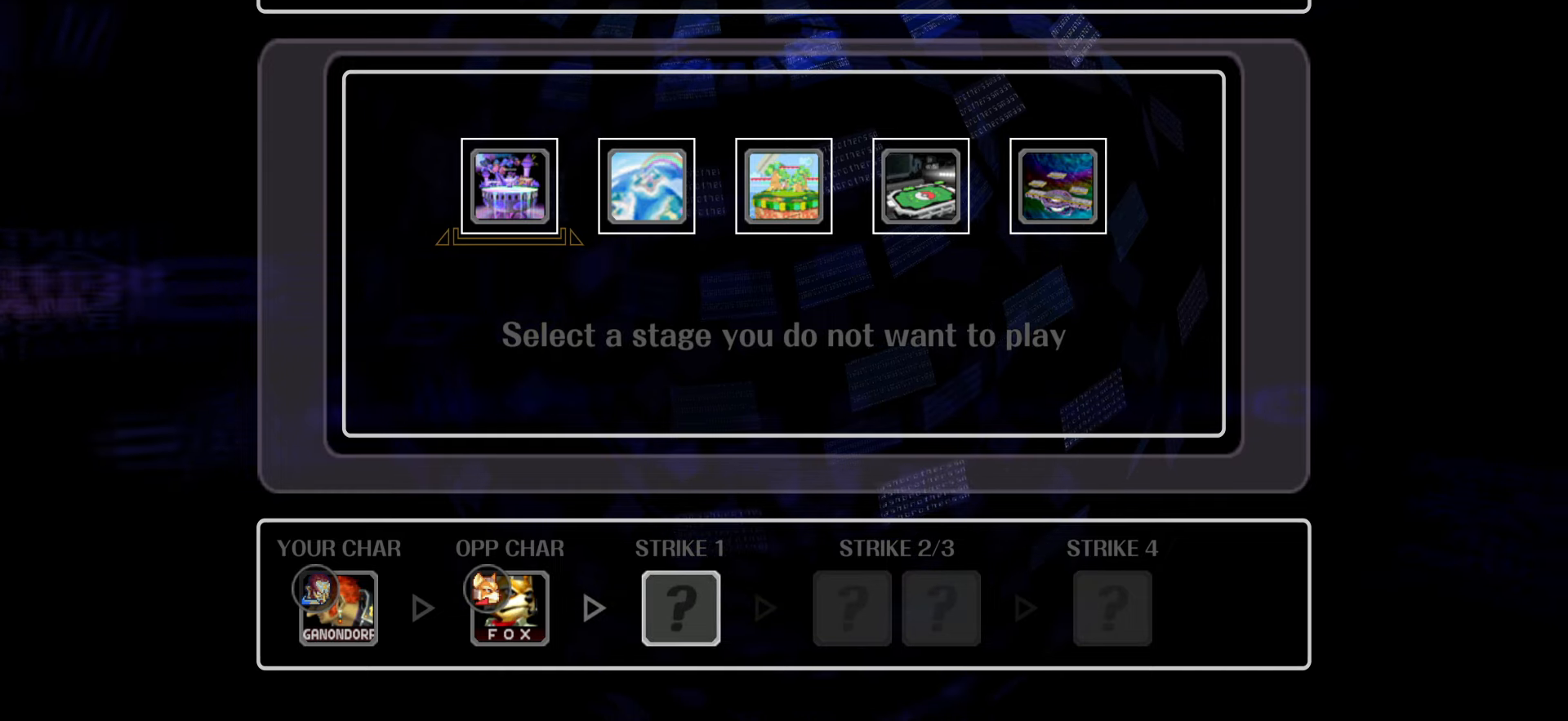
{"buttons": [], "events": [[200, "DPAD_LEFT", "down"], [283, "DPAD_LEFT", "up"], [383, "DPAD_LEFT", "down"], [467, "DPAD_LEFT", "up"]]}
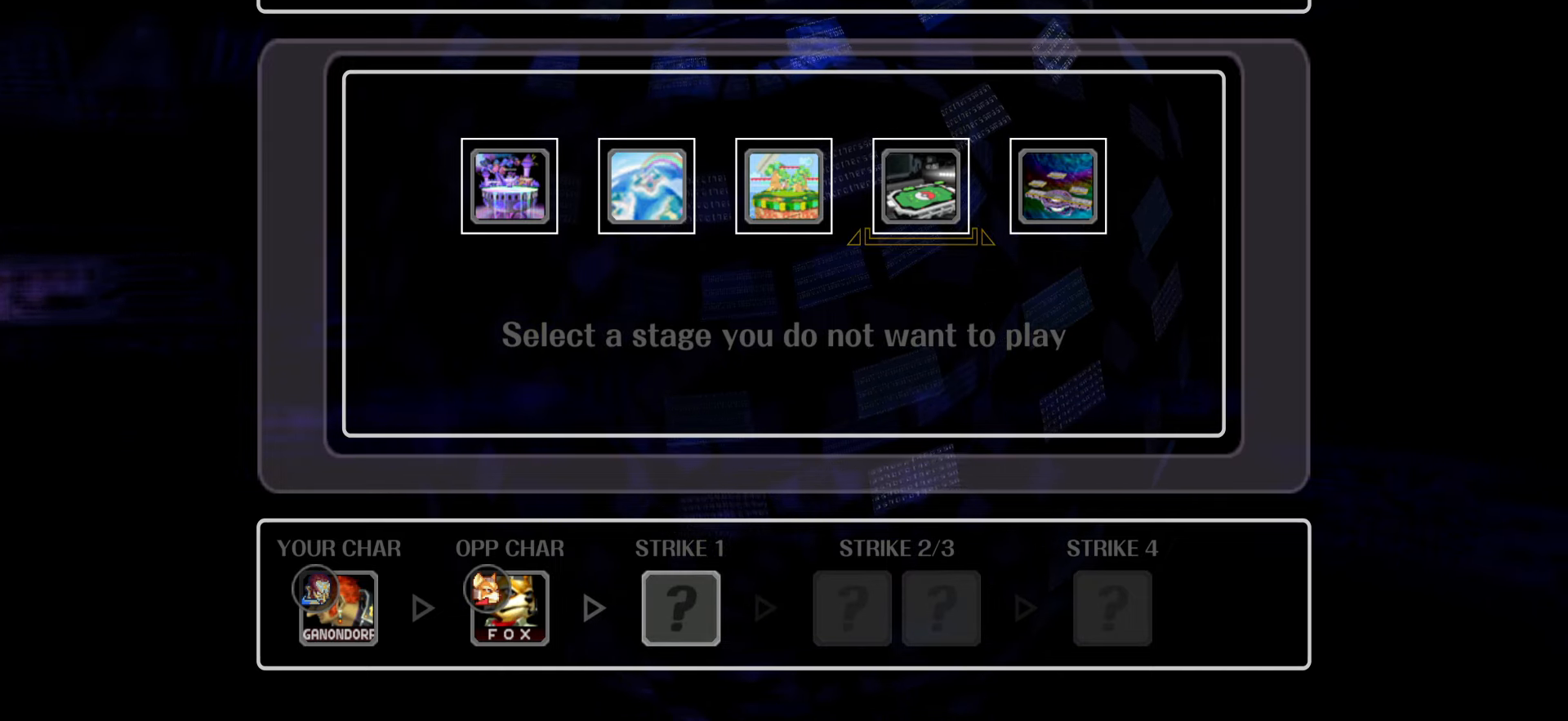
{"buttons": [], "events": [[17, "A", "down"], [67, "A", "up"], [133, "A", "down"], [217, "A", "up"]]}
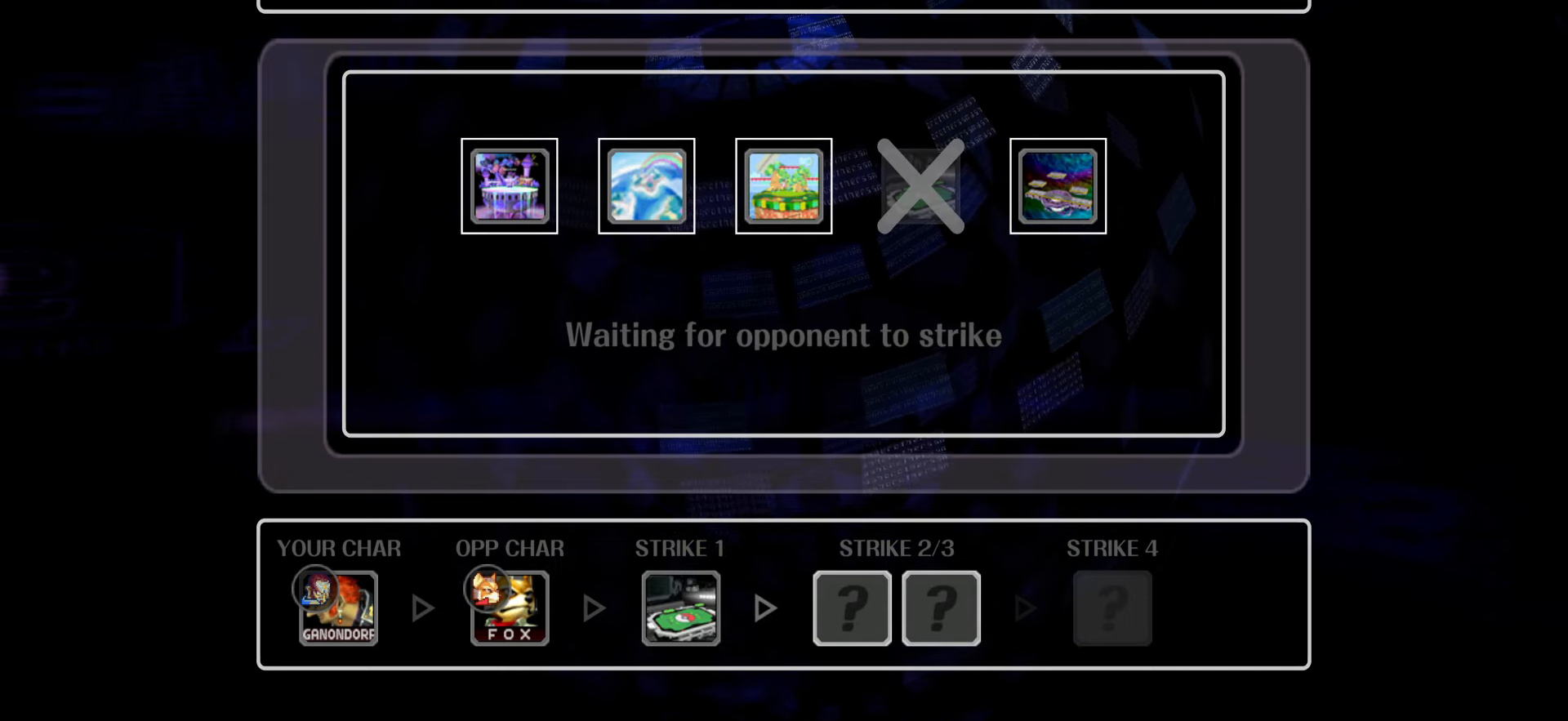
{"buttons": [], "events": []}
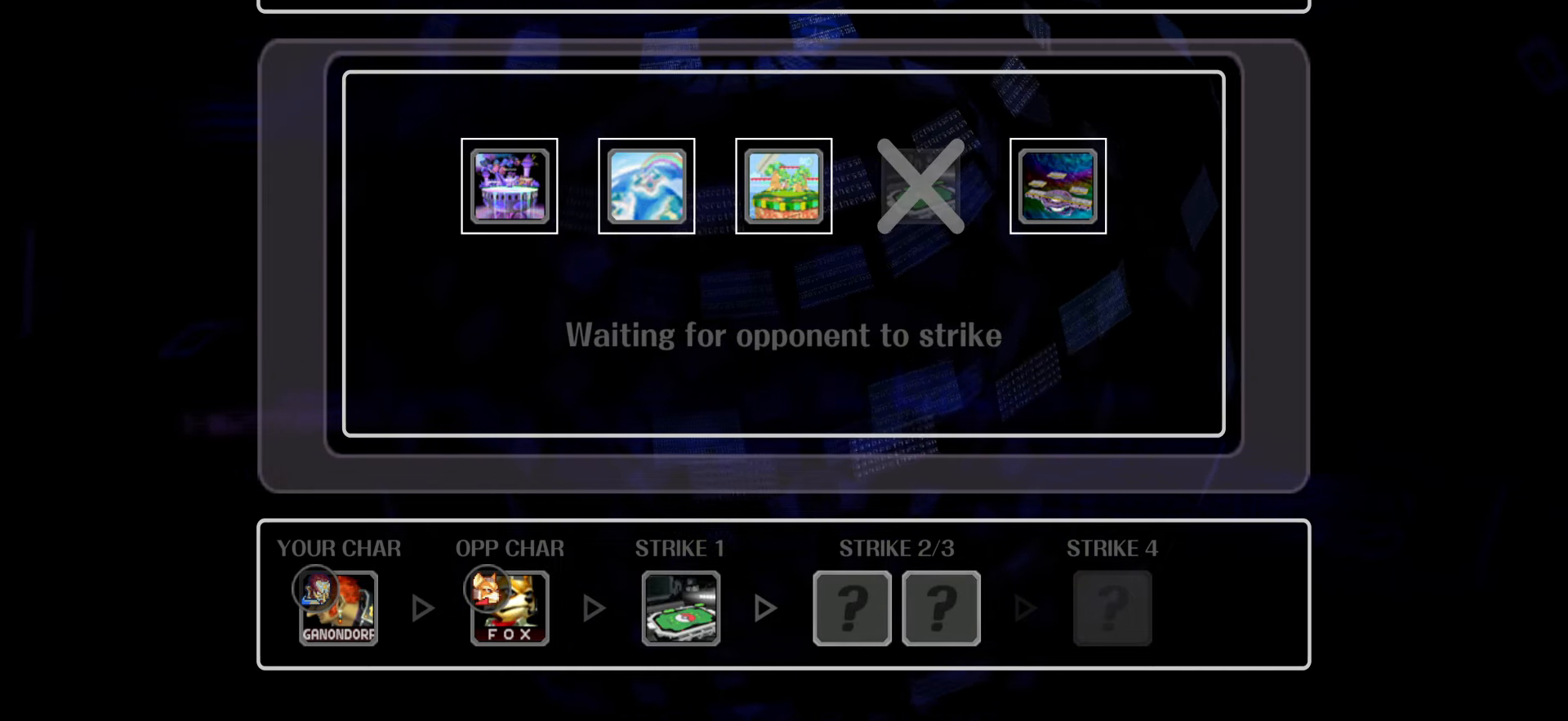
{"buttons": [], "events": []}
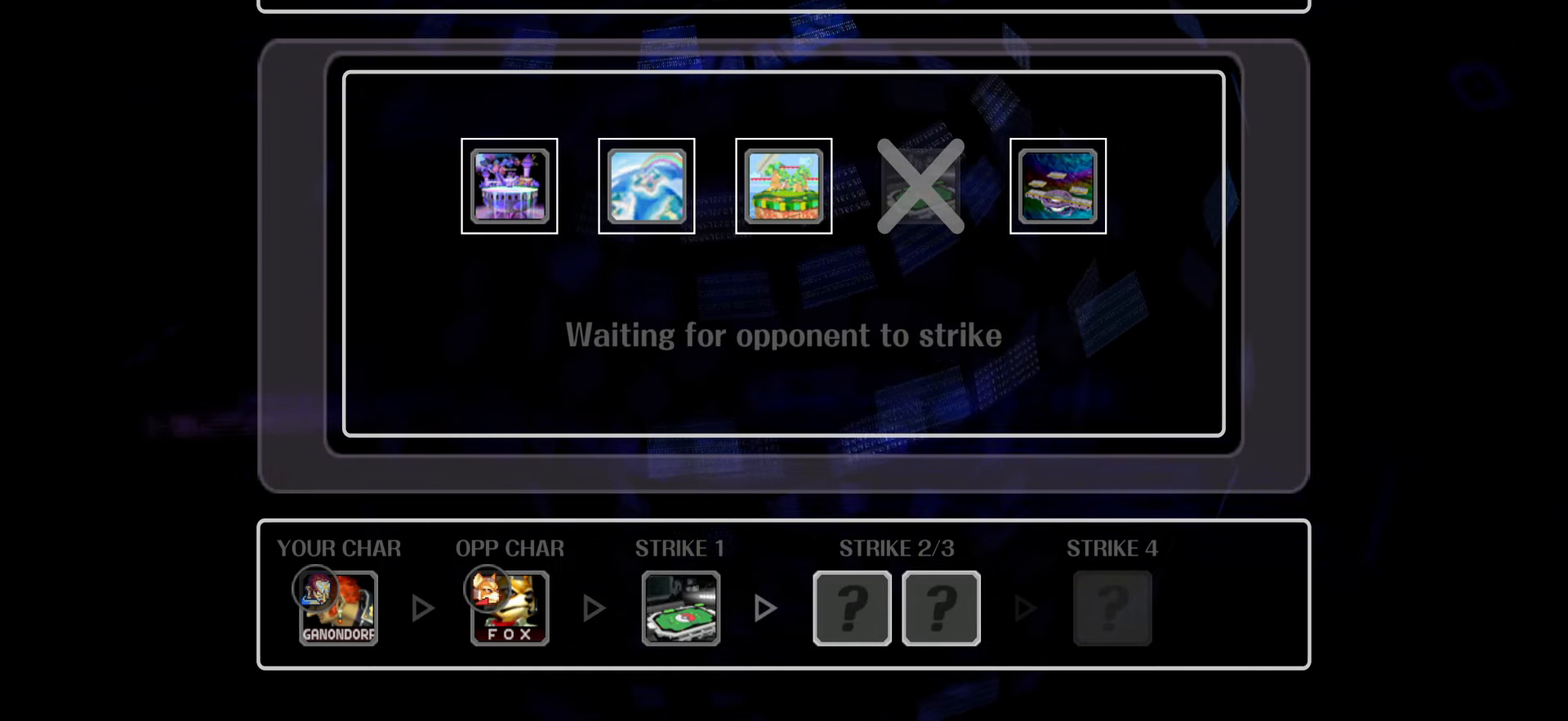
{"buttons": [], "events": []}
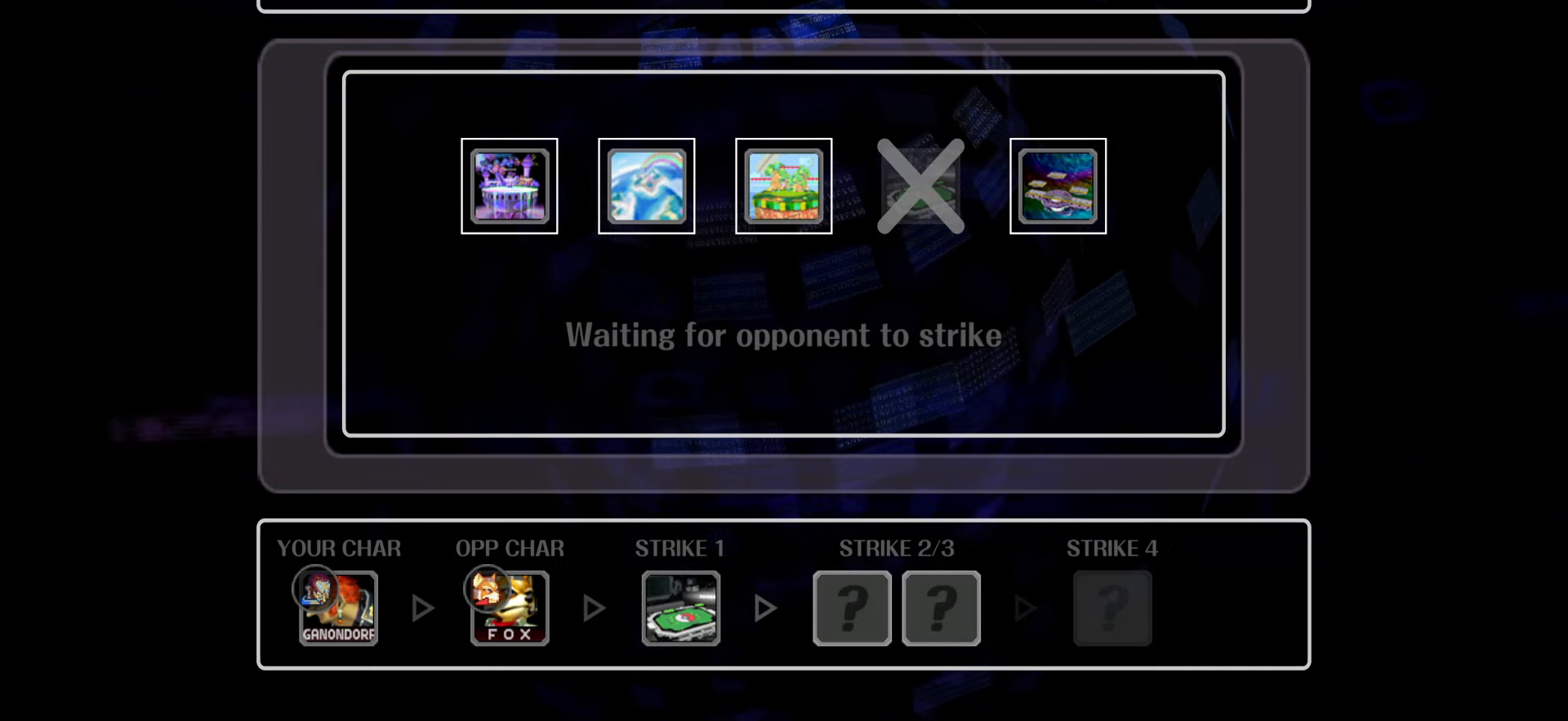
{"buttons": [], "events": []}
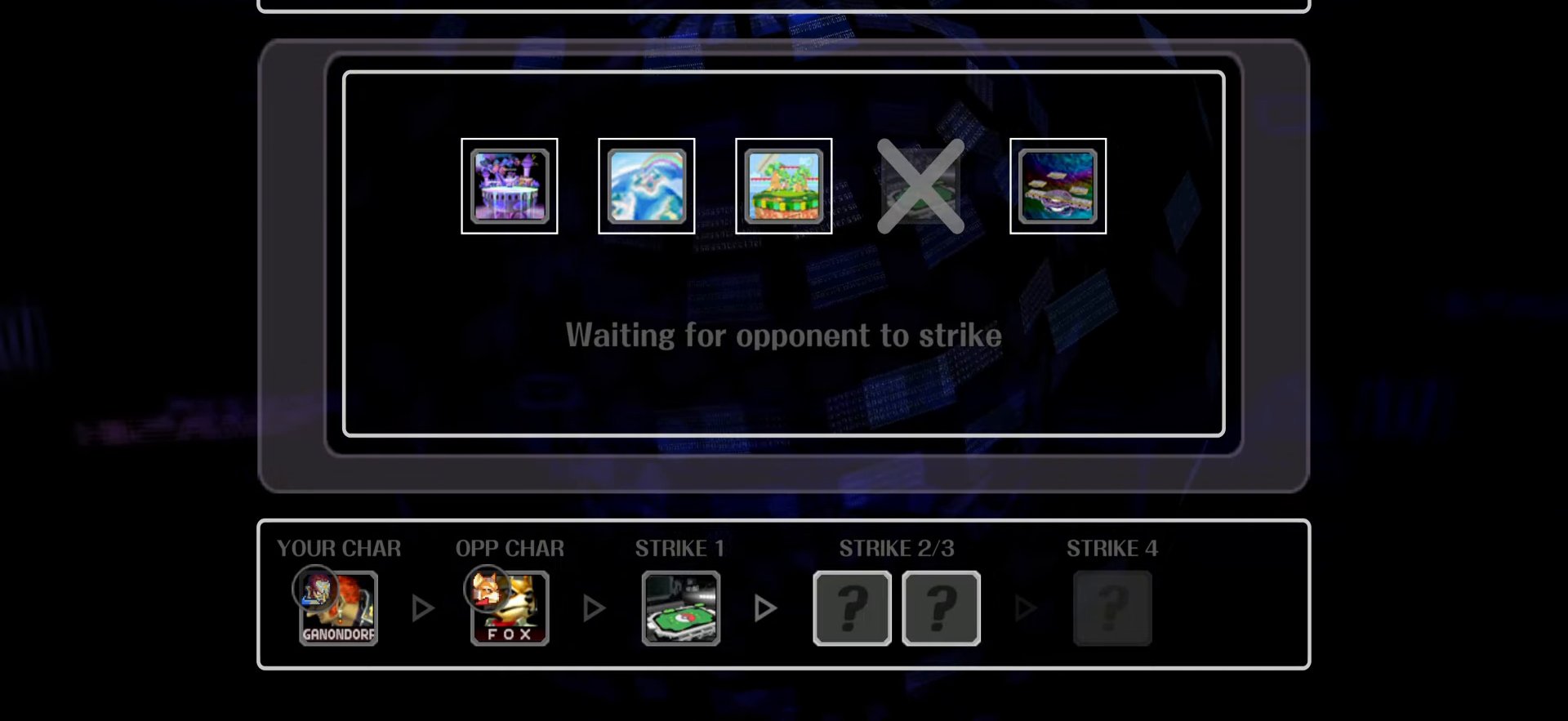
{"buttons": [], "events": []}
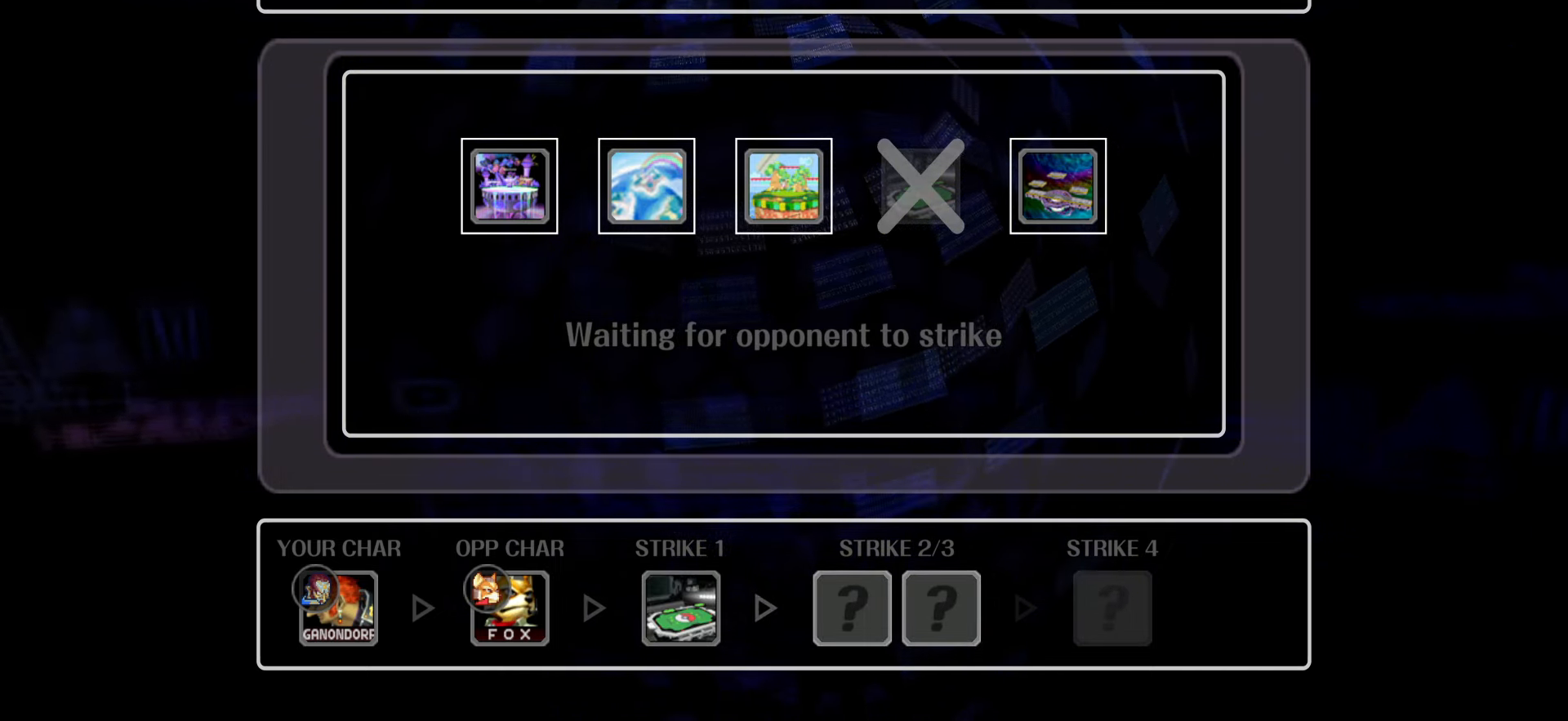
{"buttons": [], "events": []}
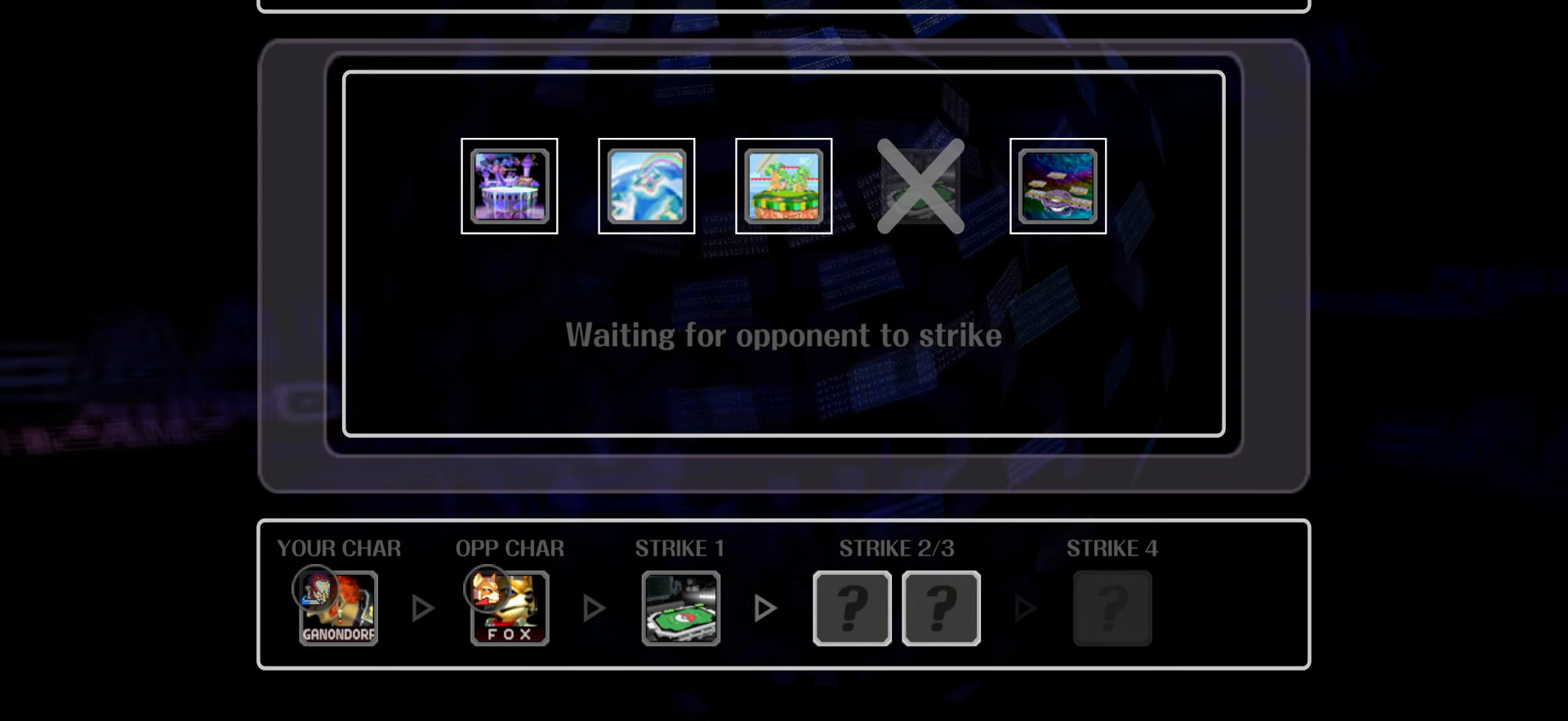
{"buttons": [], "events": []}
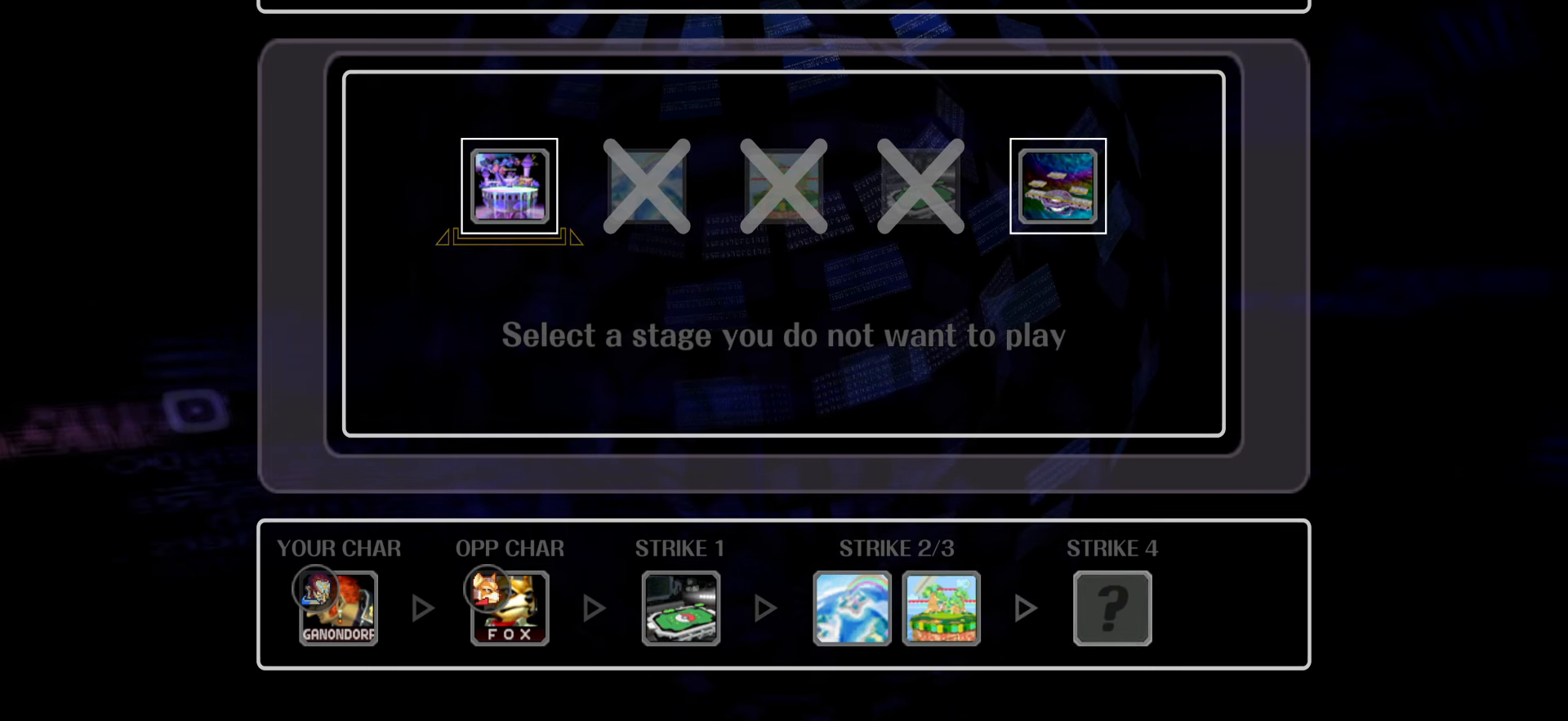
{"buttons": ["A"], "events": [[334, "A", "down"], [384, "A", "up"], [467, "A", "down"]]}
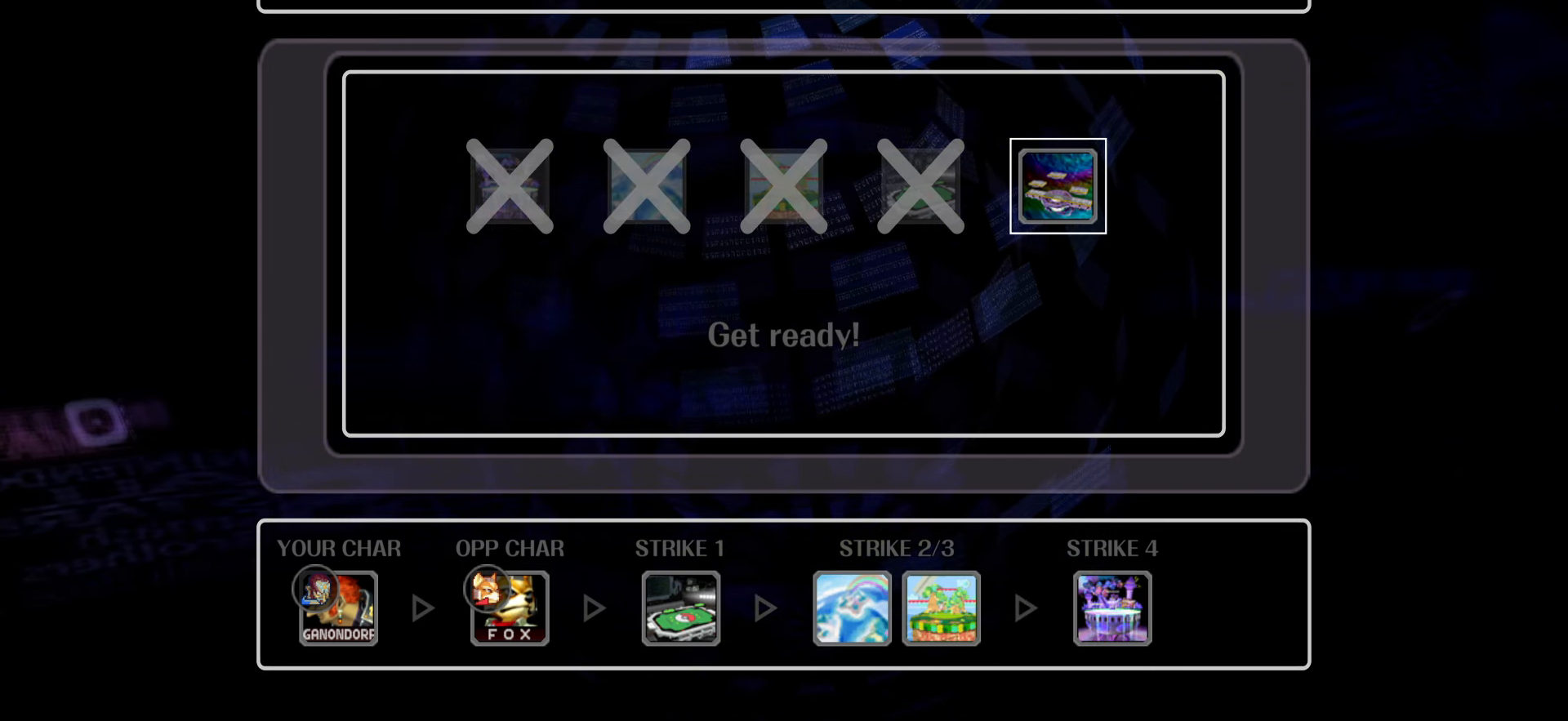
{"buttons": ["C_LEFT"], "events": [[34, "A", "up"], [467, "C_LEFT", "down"]]}
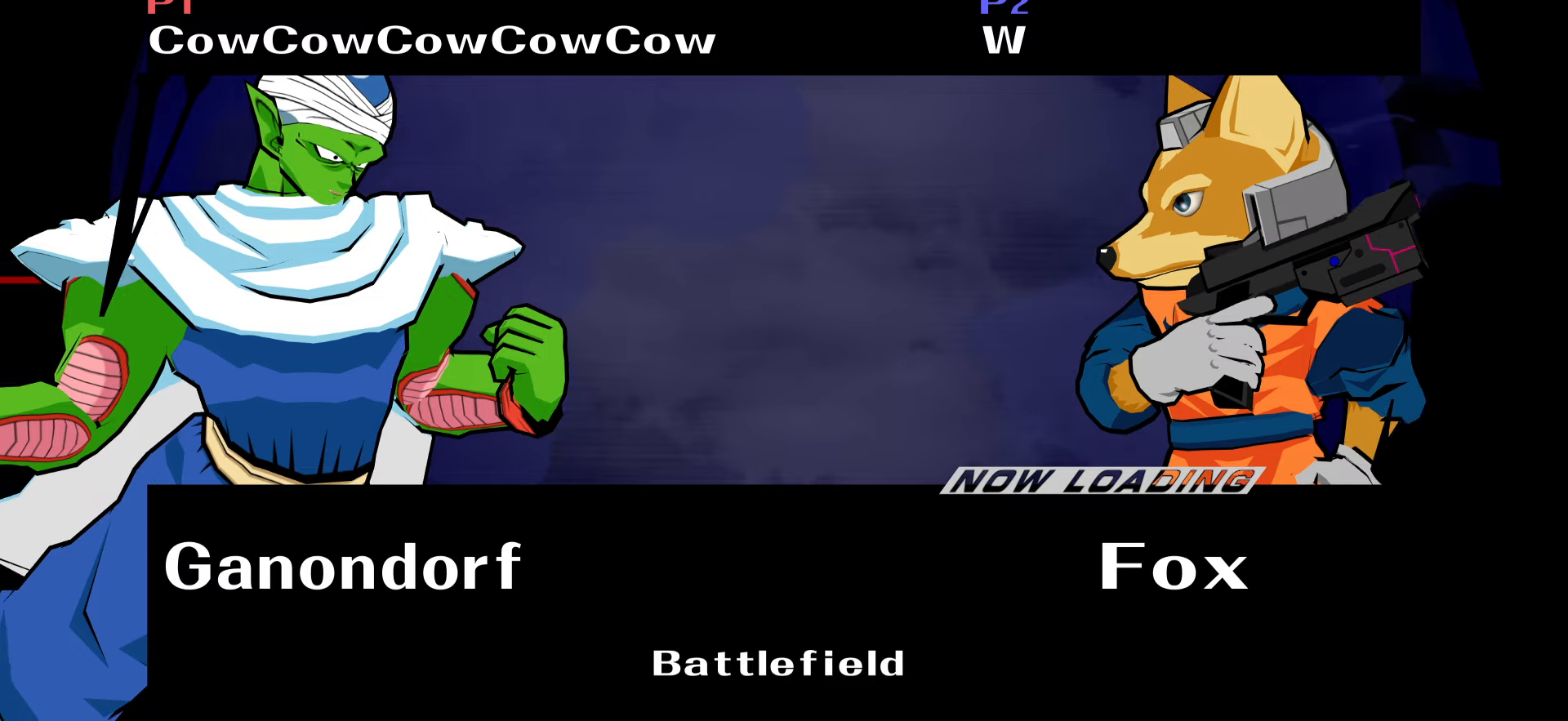
{"buttons": ["B", "X", "Z"], "events": [[67, "C_LEFT", "up"], [100, "DPAD_UP", "down"], [117, "X", "down"], [117, "Z", "down"], [150, "B", "down"], [167, "DPAD_UP", "up"], [184, "C_LEFT", "down"], [184, "Z", "up"], [200, "X", "up"], [217, "B", "up"], [250, "C_LEFT", "up"], [284, "Z", "down"], [317, "B", "down"], [350, "C_LEFT", "down"], [350, "Z", "up"], [384, "B", "up"], [417, "C_LEFT", "up"], [450, "X", "down"], [450, "Z", "down"], [484, "B", "down"]]}
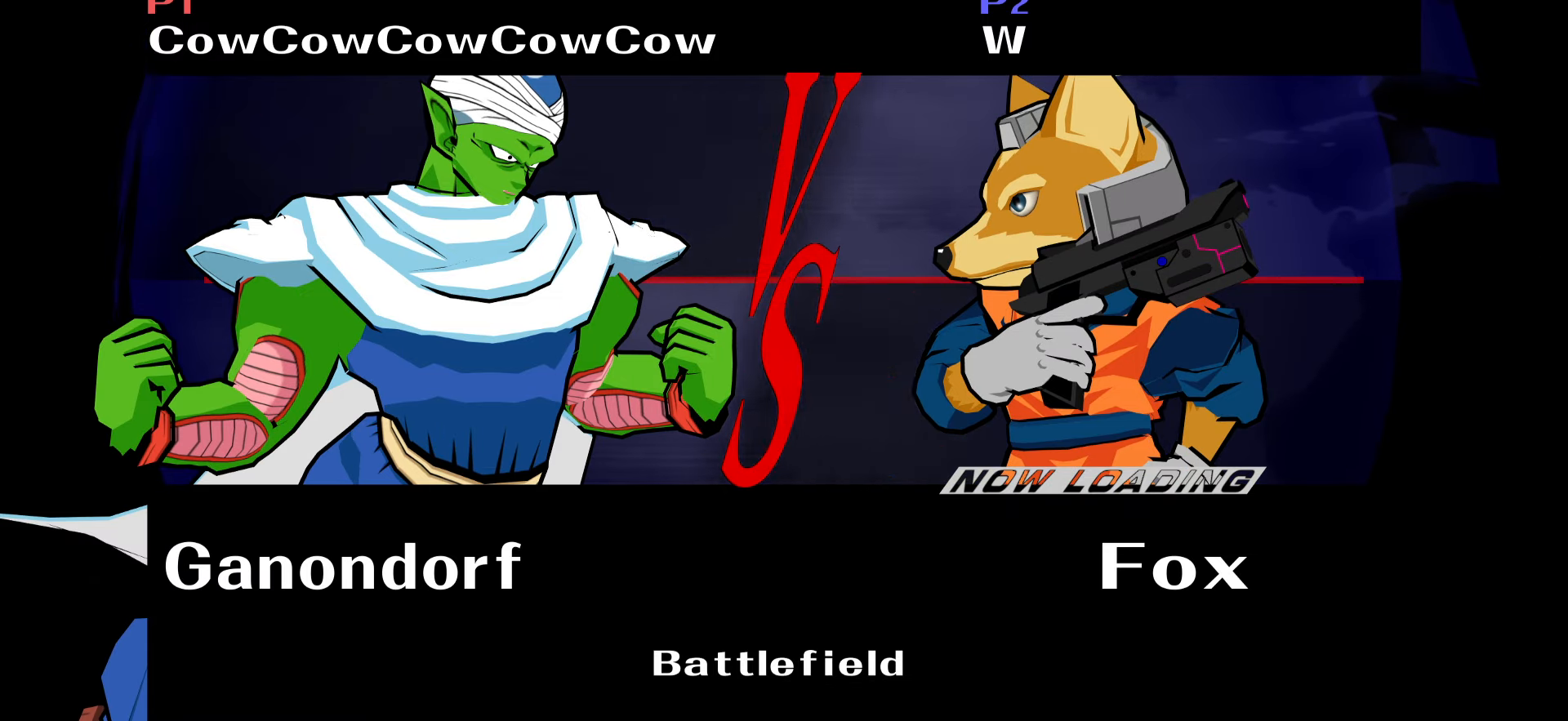
{"buttons": ["X", "Z"], "events": [[17, "C_LEFT", "down"], [17, "Z", "up"], [67, "B", "up"], [67, "X", "up"], [84, "C_LEFT", "up"], [117, "Z", "down"], [134, "X", "down"], [167, "B", "down"], [184, "Z", "up"], [200, "C_LEFT", "down"], [200, "X", "up"], [234, "B", "up"], [267, "C_LEFT", "up"], [300, "Z", "down"], [317, "DPAD_UP", "down"], [350, "B", "down"], [350, "X", "down"], [384, "B", "up"], [384, "C_LEFT", "down"], [384, "DPAD_UP", "up"], [384, "X", "up"], [384, "Z", "up"], [450, "C_LEFT", "up"], [484, "Z", "down"], [500, "X", "down"]]}
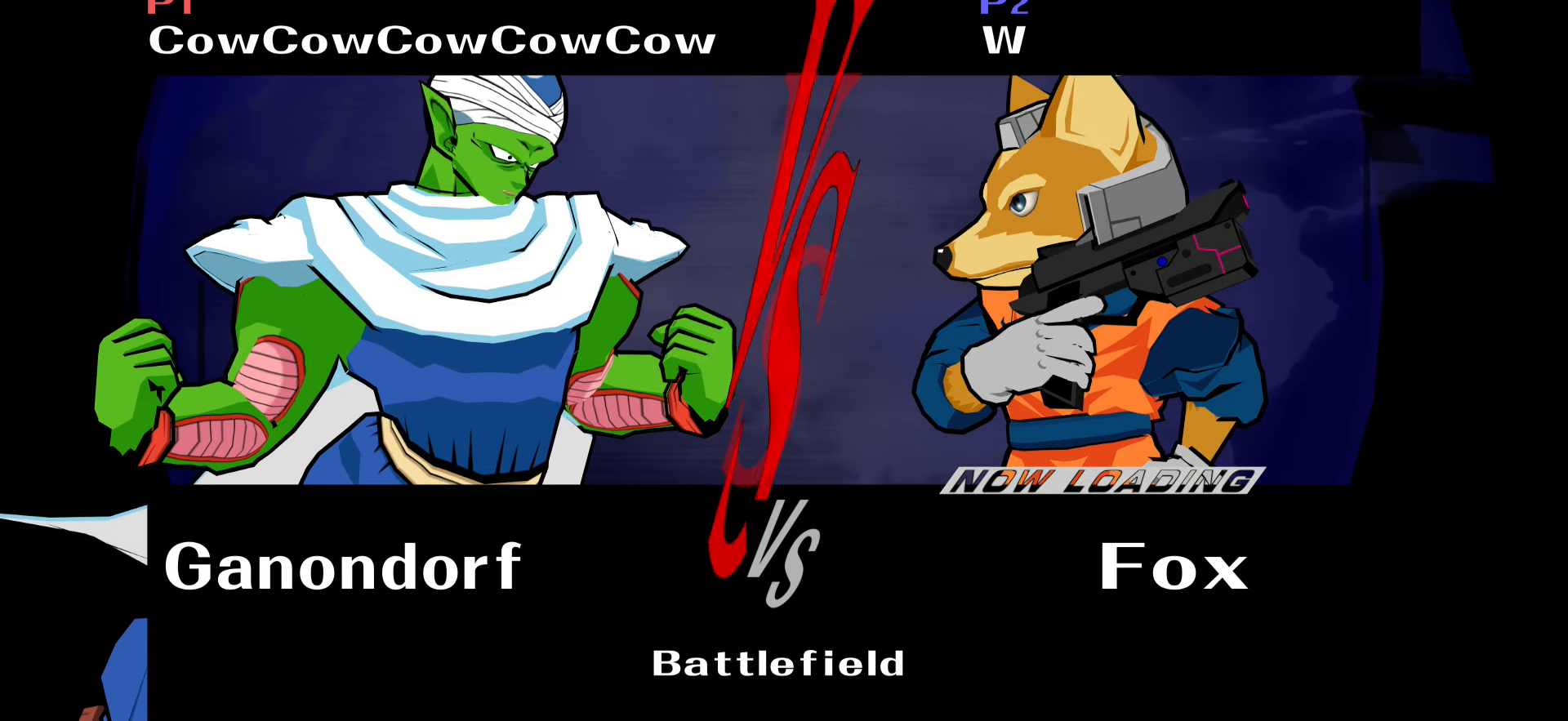
{"buttons": ["C_LEFT"], "events": [[17, "B", "down"], [34, "Z", "up"], [50, "C_LEFT", "down"], [50, "X", "up"], [84, "B", "up"], [117, "C_LEFT", "up"], [167, "Z", "down"], [184, "DPAD_UP", "down"], [184, "X", "down"], [200, "B", "down"], [217, "DPAD_UP", "up"], [234, "B", "up"], [234, "C_LEFT", "down"], [234, "X", "up"], [234, "Z", "up"], [284, "C_LEFT", "up"], [334, "DPAD_UP", "down"], [350, "Z", "down"], [367, "X", "down"], [384, "B", "down"], [400, "C_LEFT", "down"], [417, "DPAD_UP", "up"], [467, "B", "up"], [467, "X", "up"], [467, "Z", "up"]]}
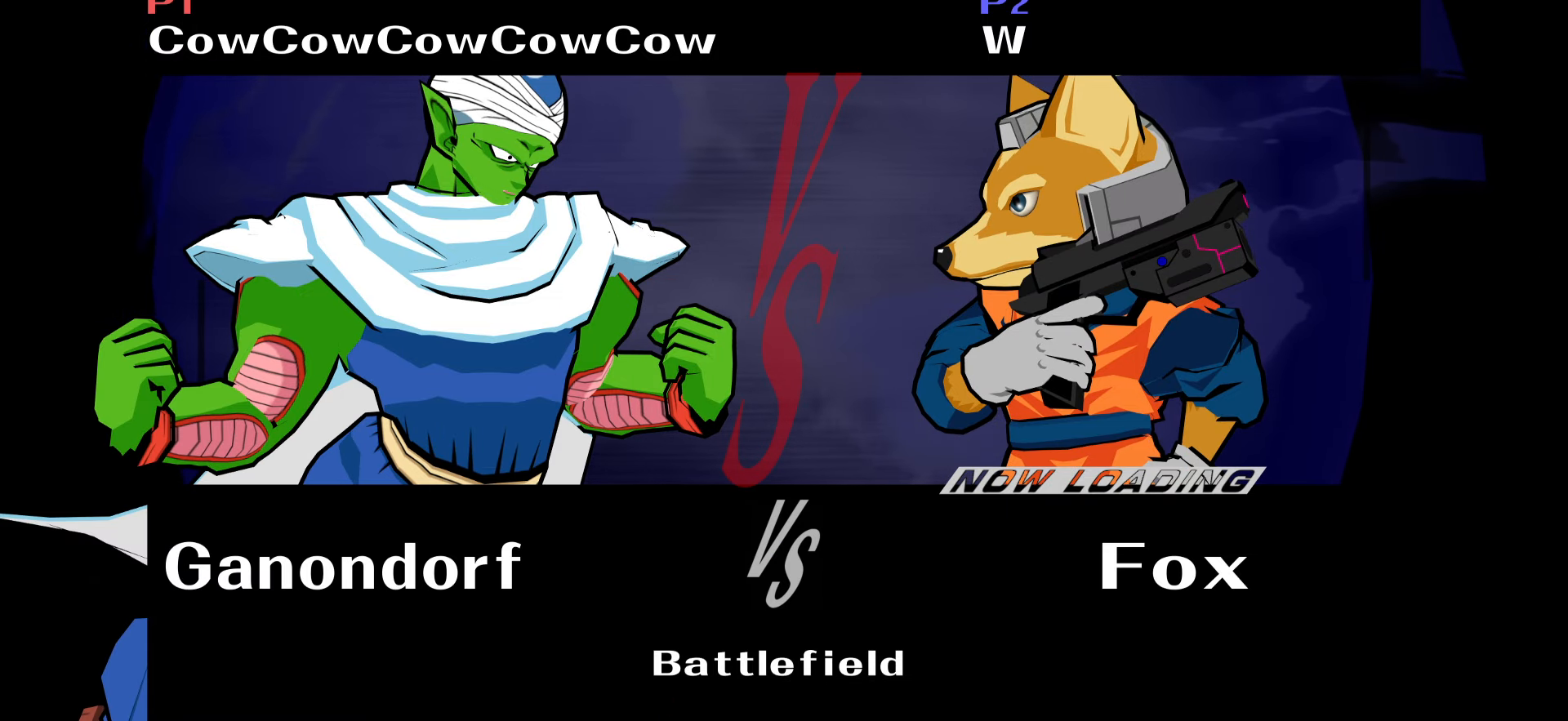
{"buttons": ["R1", "C_LEFT"], "events": [[17, "C_LEFT", "up"], [184, "Y", "down"], [267, "C_LEFT", "down"], [300, "Y", "up"], [367, "C_LEFT", "up"], [400, "Y", "down"], [467, "C_LEFT", "down"], [467, "R1", "down"], [500, "Y", "up"]]}
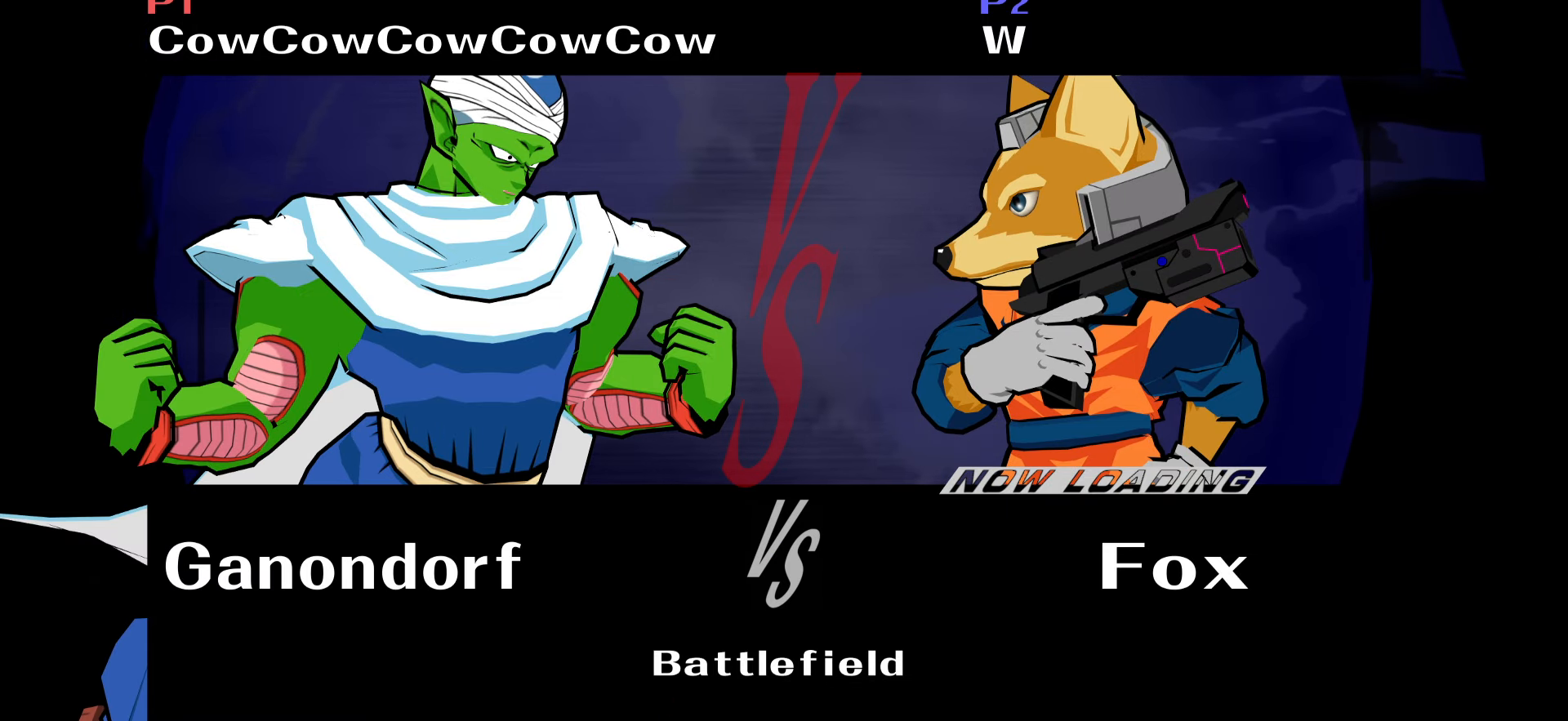
{"buttons": ["C_LEFT"], "events": [[17, "DPAD_LEFT", "down"], [17, "L1", "down"], [34, "R1", "up"], [50, "C_LEFT", "up"], [100, "Y", "down"], [117, "DPAD_DOWN", "down"], [134, "R1", "down"], [150, "C_LEFT", "down"], [150, "L1", "up"], [167, "Y", "up"], [184, "R1", "up"], [200, "DPAD_LEFT", "up"], [250, "C_LEFT", "up"], [284, "DPAD_DOWN", "up"], [333, "DPAD_UP", "down"], [350, "X", "down"], [350, "Z", "down"], [383, "B", "down"], [416, "DPAD_UP", "up"], [433, "C_LEFT", "down"], [433, "X", "up"], [433, "Z", "up"], [483, "B", "up"]]}
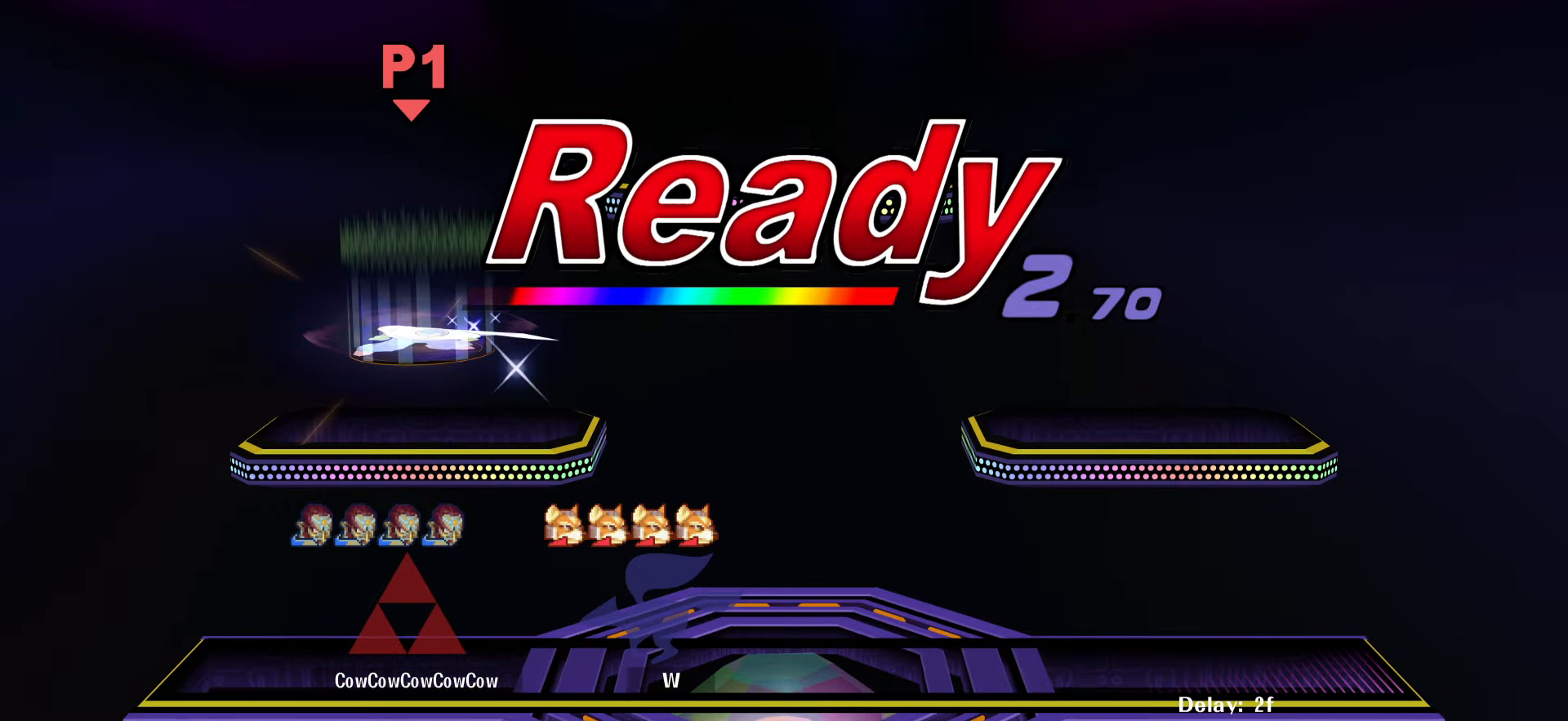
{"buttons": [], "events": [[16, "C_LEFT", "up"], [16, "DPAD_UP", "down"], [16, "Z", "down"], [33, "X", "down"], [50, "B", "down"], [66, "C_LEFT", "down"], [83, "DPAD_UP", "up"], [83, "X", "up"], [150, "B", "up"], [150, "C_LEFT", "up"], [150, "Z", "up"], [183, "DPAD_UP", "down"], [200, "X", "down"], [200, "Z", "down"], [233, "B", "down"], [250, "C_LEFT", "down"], [266, "X", "up"], [266, "Z", "up"], [283, "DPAD_UP", "up"], [333, "B", "up"], [333, "C_LEFT", "up"], [333, "DPAD_UP", "down"], [350, "Z", "down"], [366, "X", "down"], [400, "B", "down"], [416, "C_LEFT", "down"], [433, "DPAD_UP", "up"], [433, "X", "up"], [433, "Z", "up"], [483, "B", "up"], [500, "C_LEFT", "up"]]}
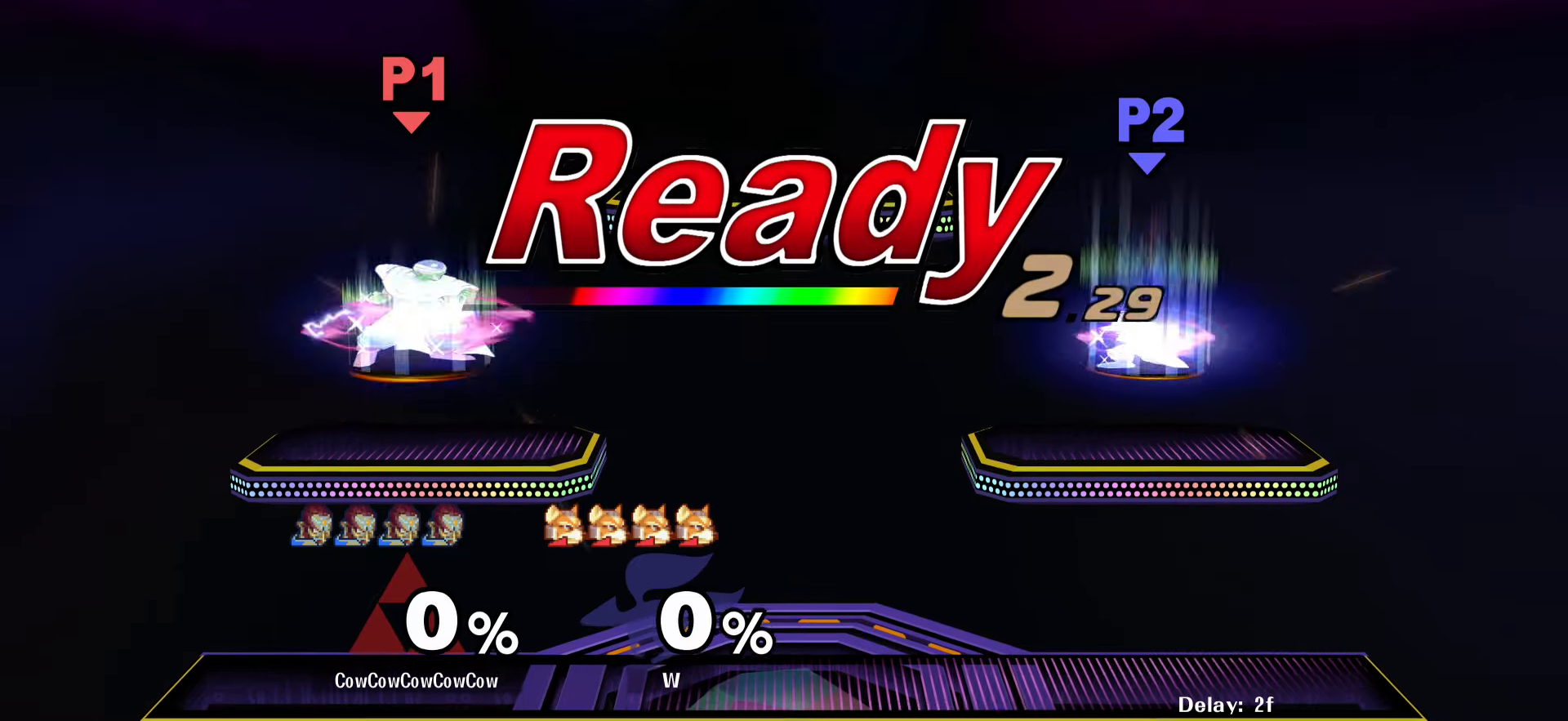
{"buttons": ["C_LEFT"], "events": [[16, "DPAD_UP", "down"], [16, "Z", "down"], [50, "B", "down"], [50, "X", "down"], [83, "C_LEFT", "down"], [100, "DPAD_UP", "up"], [100, "Z", "up"], [116, "X", "up"], [166, "B", "up"]]}
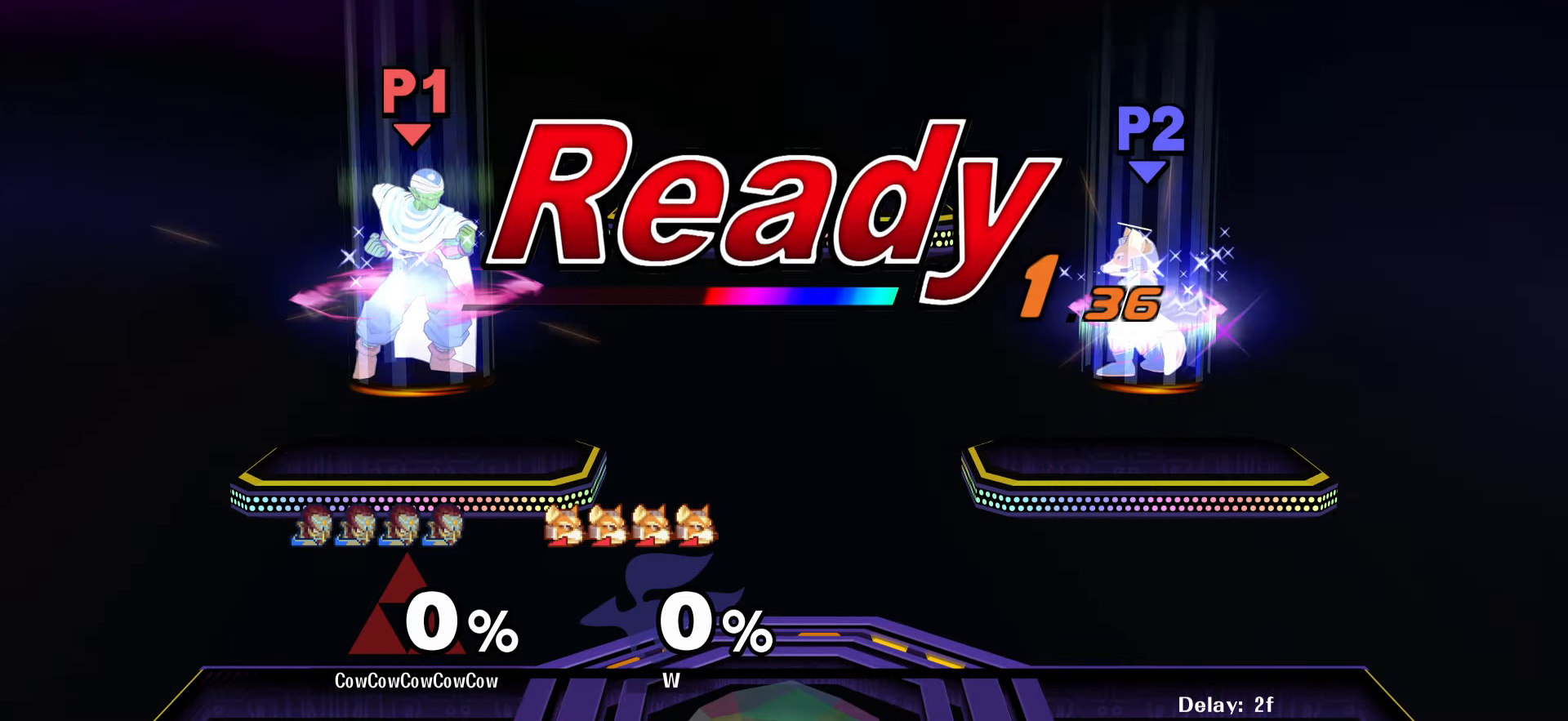
{"buttons": ["C_LEFT"], "events": []}
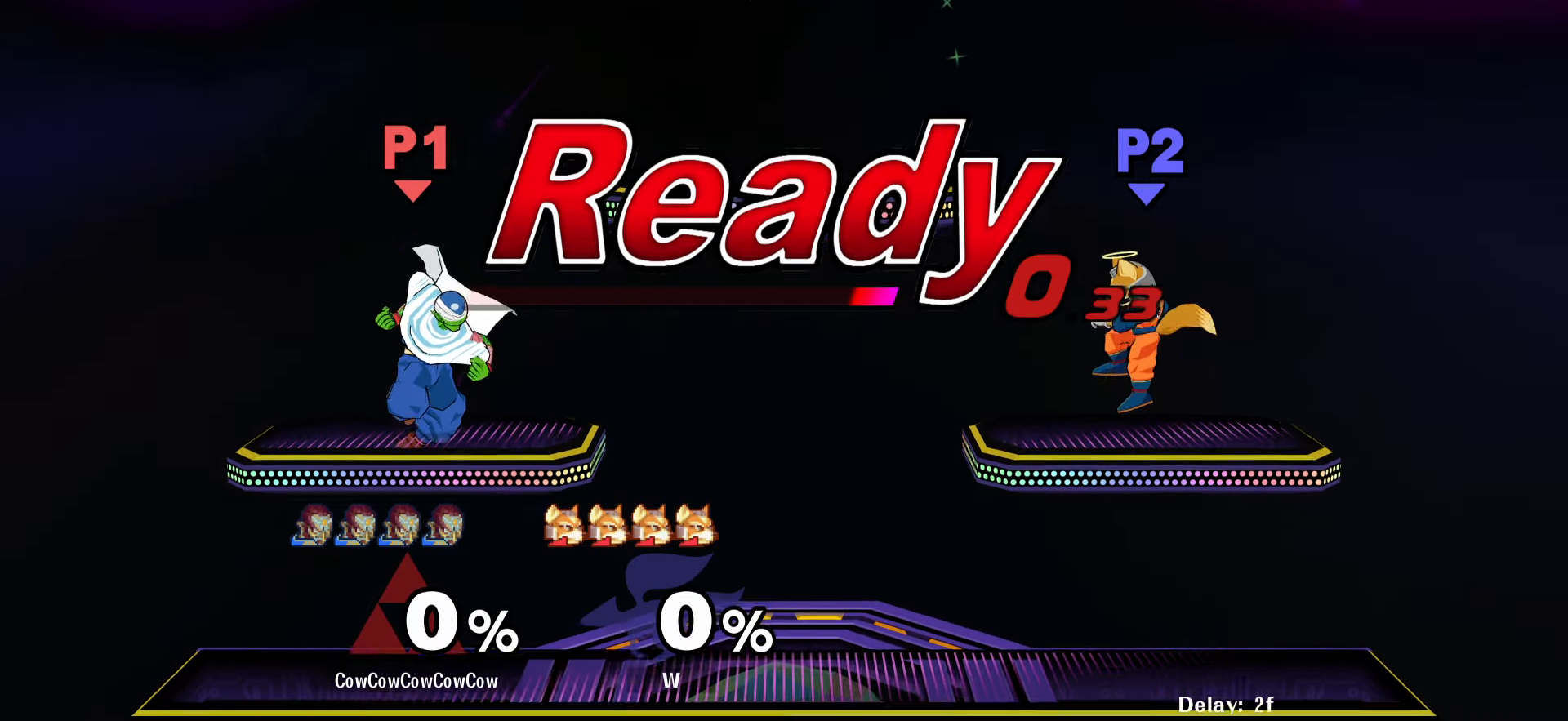
{"buttons": ["Y", "DPAD_RIGHT"], "events": [[166, "C_LEFT", "up"], [166, "DPAD_RIGHT", "down"], [216, "Y", "down"]]}
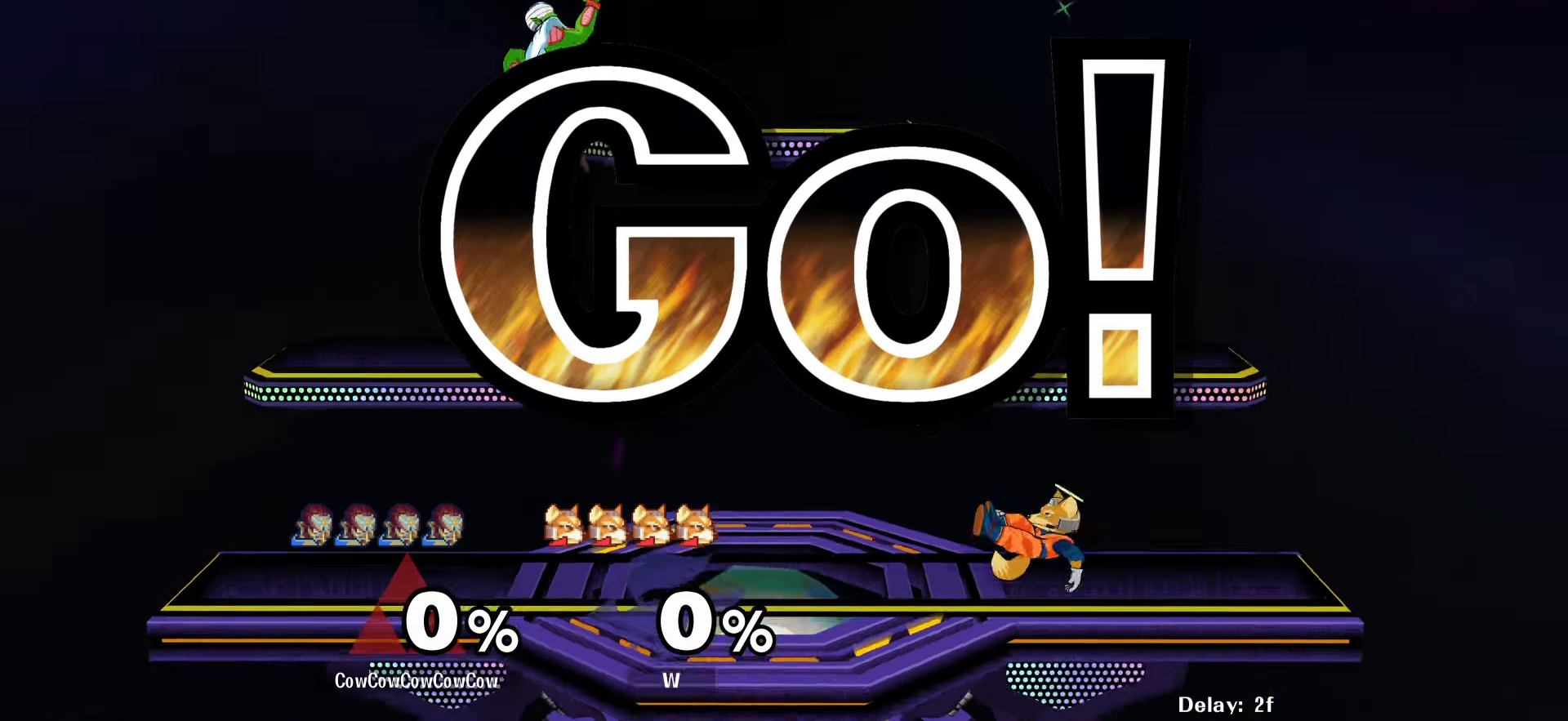
{"buttons": ["L1", "DPAD_DOWN", "DPAD_LEFT"], "events": [[33, "DPAD_DOWN", "down"], [83, "R1", "down"], [133, "DPAD_DOWN", "up"], [166, "DPAD_RIGHT", "up"], [216, "Y", "up"], [300, "DPAD_RIGHT", "down"], [300, "R1", "up"], [366, "L1", "down"], [400, "DPAD_DOWN", "down"], [483, "DPAD_LEFT", "down"], [483, "DPAD_RIGHT", "up"]]}
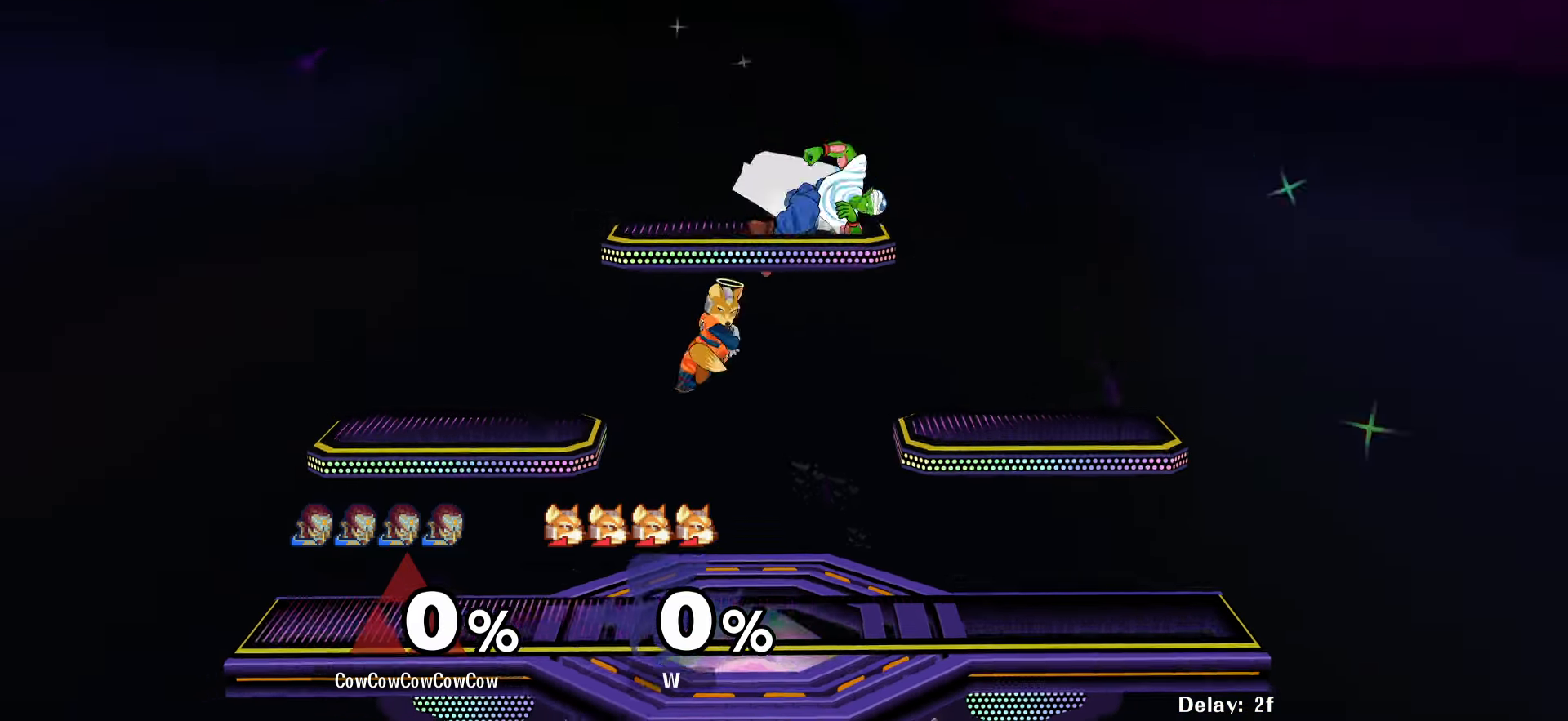
{"buttons": ["DPAD_LEFT"], "events": [[50, "DPAD_DOWN", "up"], [300, "L1", "up"], [300, "Y", "down"], [416, "Y", "up"]]}
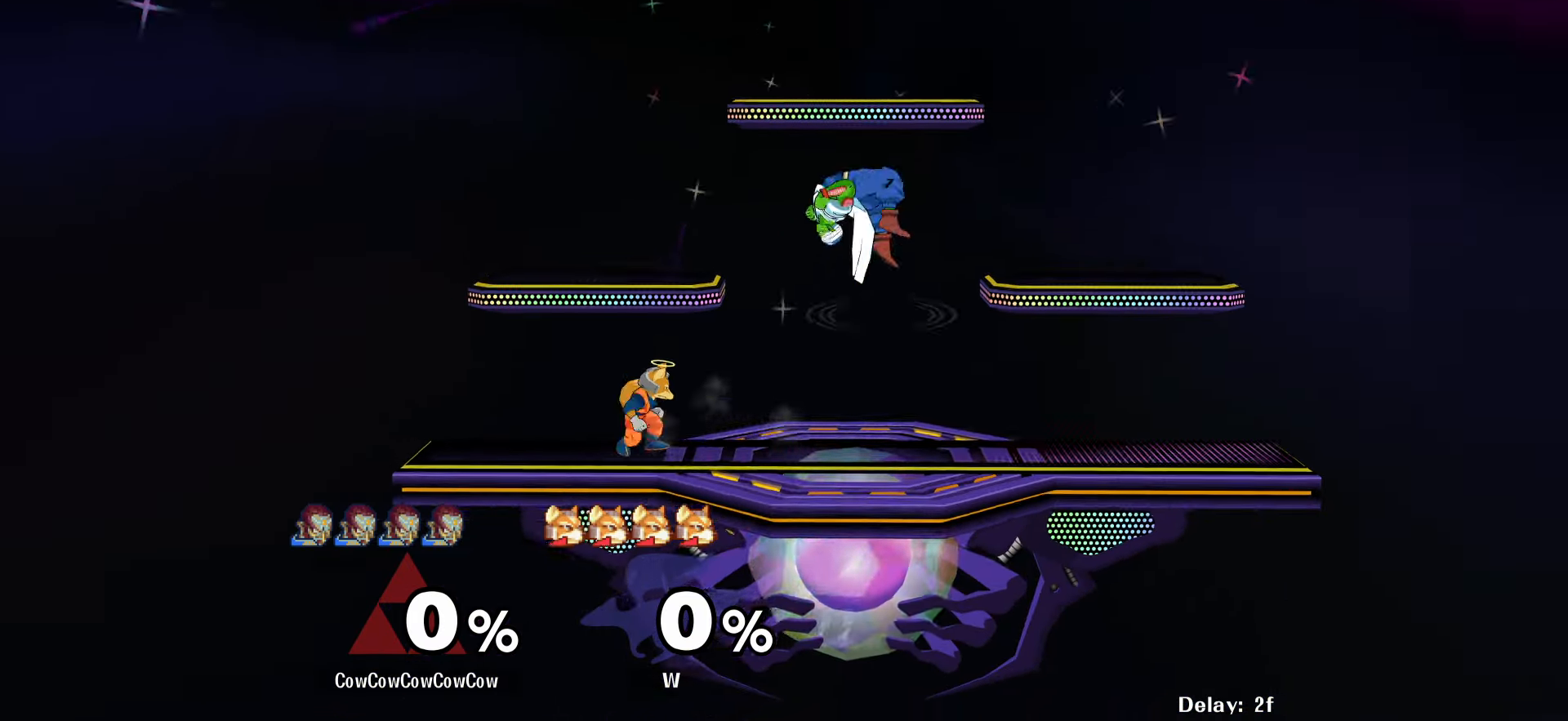
{"buttons": ["DPAD_RIGHT"], "events": [[33, "C_LEFT", "down"], [133, "DPAD_DOWN", "down"], [200, "Z", "down"], [216, "C_LEFT", "up"], [233, "DPAD_DOWN", "up"], [283, "Z", "up"], [383, "DPAD_LEFT", "up"], [483, "DPAD_RIGHT", "down"]]}
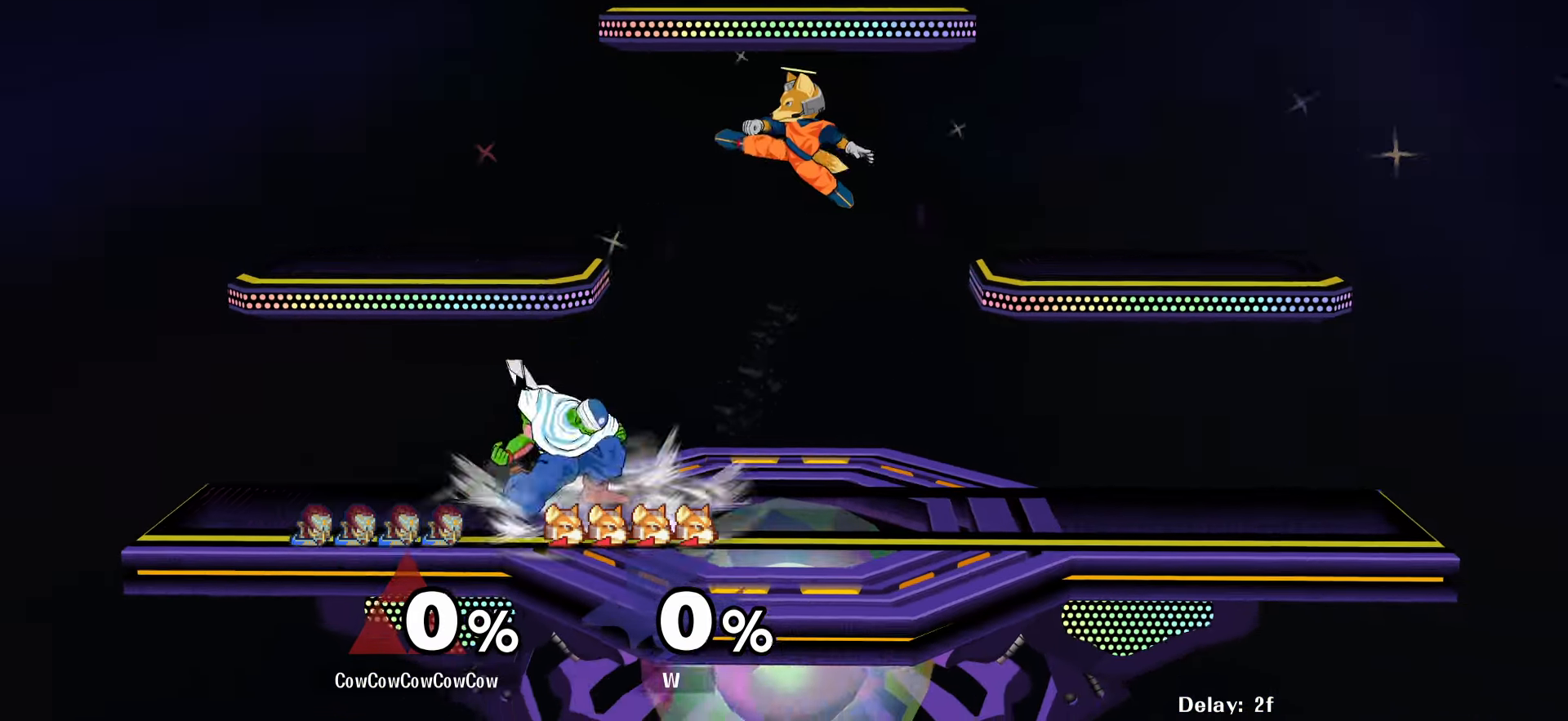
{"buttons": ["Z", "DPAD_DOWN", "DPAD_LEFT", "C_RIGHT"], "events": [[50, "Y", "down"], [116, "Y", "up"], [233, "C_RIGHT", "down"], [300, "DPAD_RIGHT", "up"], [416, "DPAD_DOWN", "down"], [416, "DPAD_LEFT", "down"], [450, "Z", "down"]]}
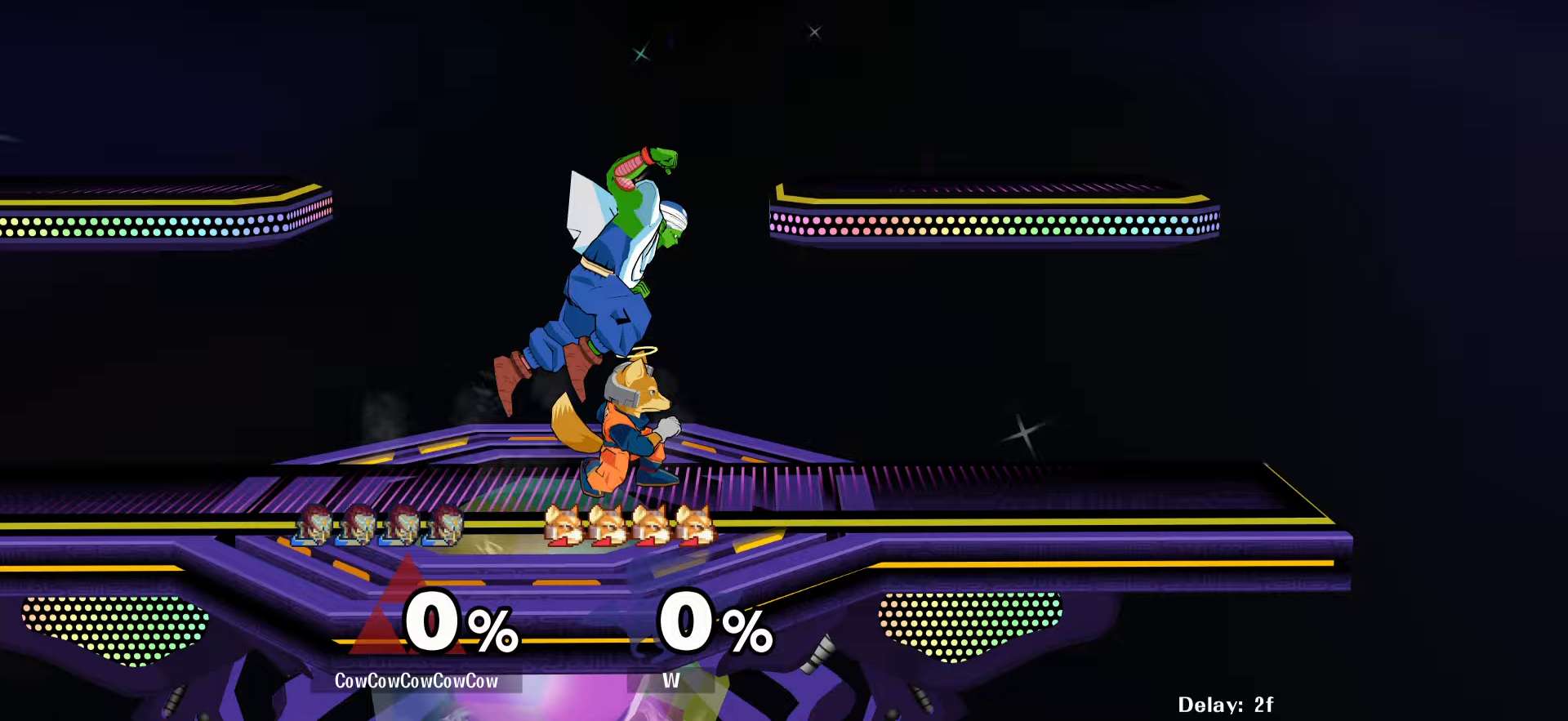
{"buttons": ["C_DOWN"], "events": [[17, "C_RIGHT", "up"], [33, "Z", "up"], [83, "Z", "down"], [133, "DPAD_DOWN", "up"], [133, "DPAD_LEFT", "up"], [200, "Z", "up"], [417, "C_DOWN", "down"]]}
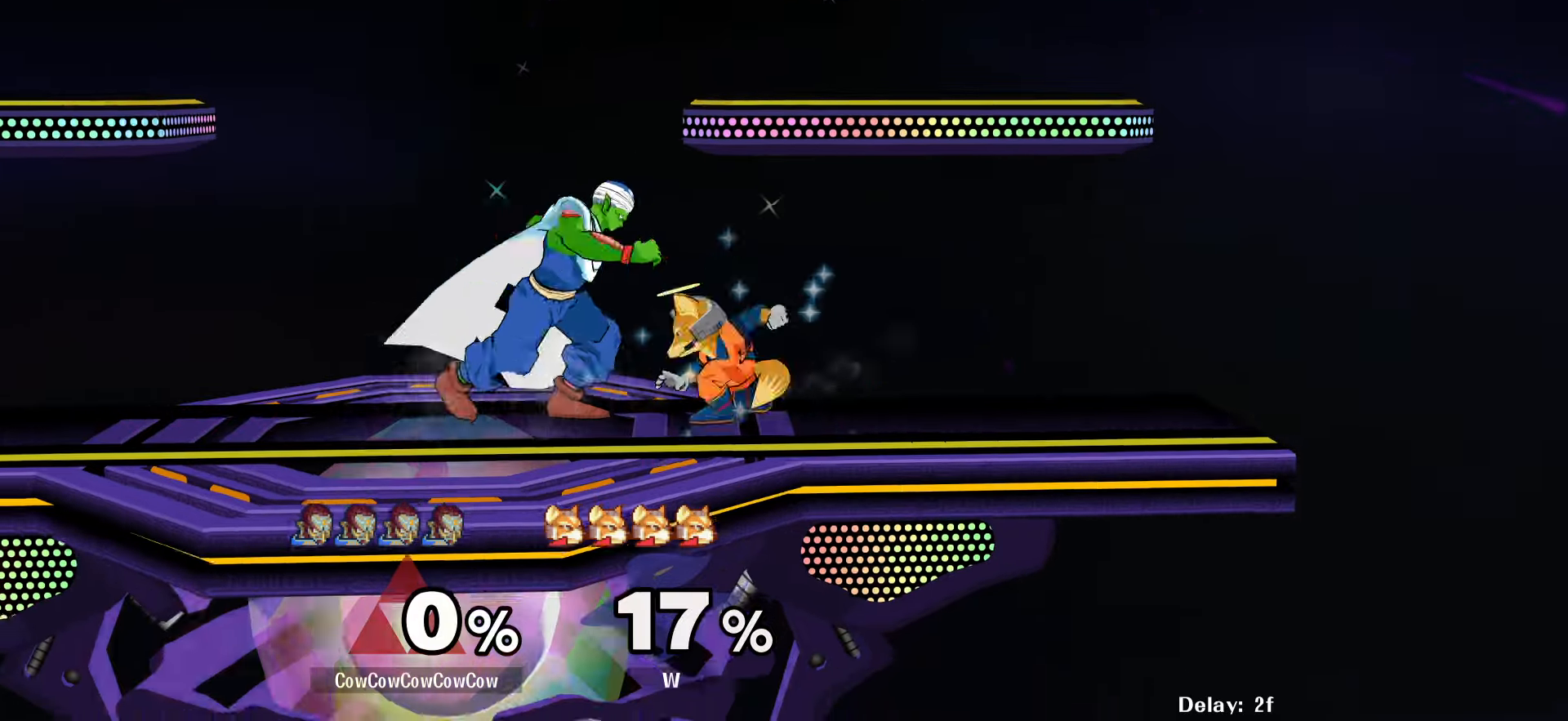
{"buttons": ["DPAD_DOWN"], "events": [[83, "C_DOWN", "up"], [367, "DPAD_DOWN", "down"]]}
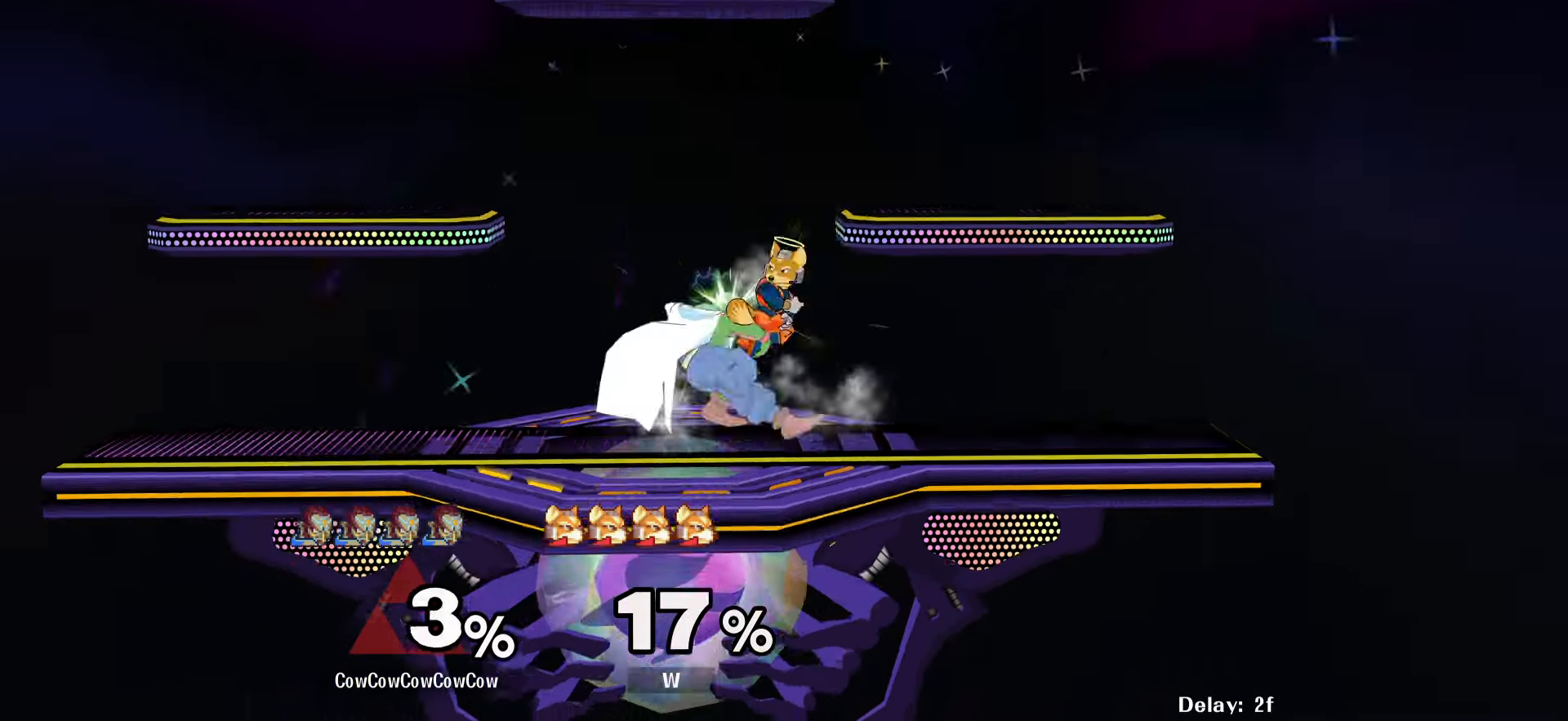
{"buttons": ["A", "L1", "DPAD_DOWN"], "events": [[50, "L1", "down"], [167, "A", "down"], [233, "A", "up"], [317, "A", "down"], [400, "A", "up"], [467, "A", "down"]]}
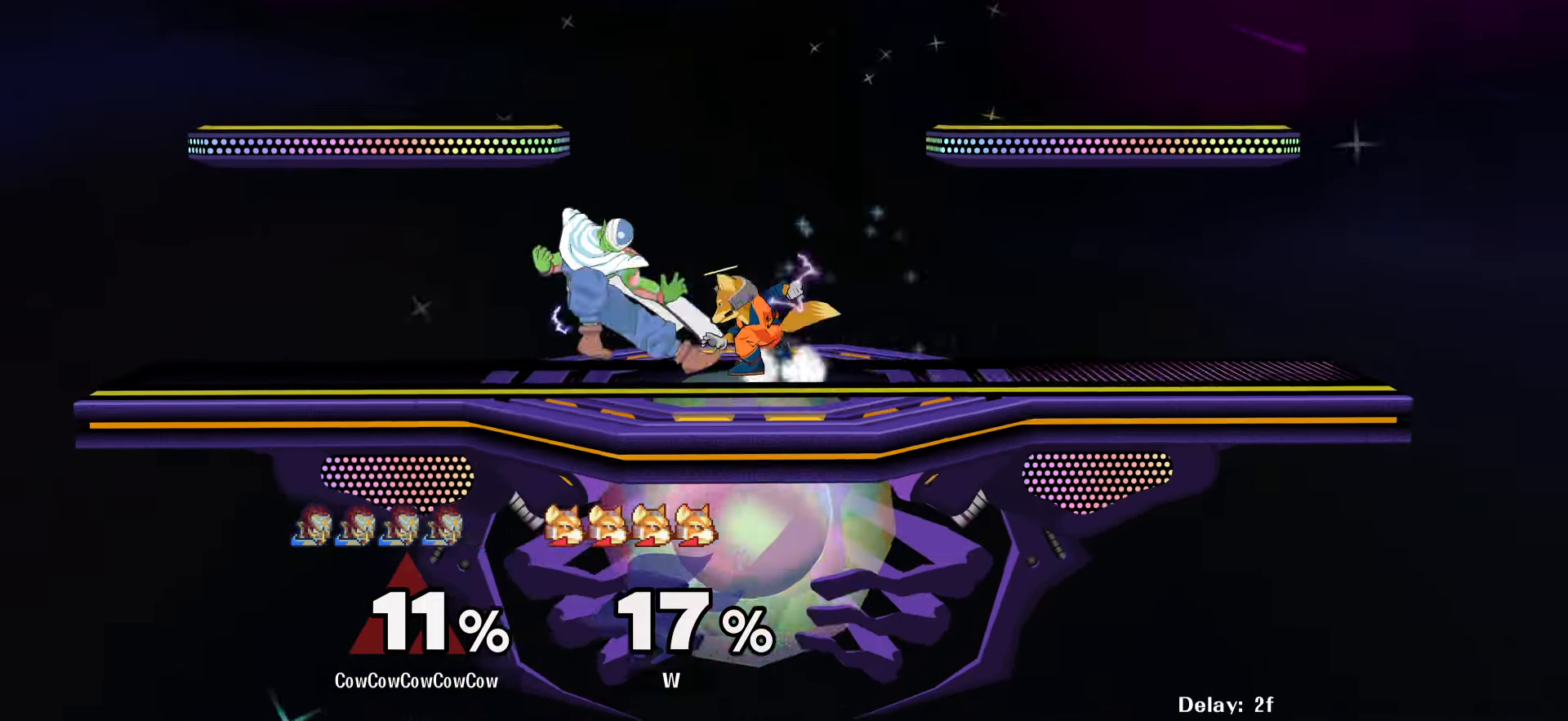
{"buttons": ["L1", "DPAD_DOWN", "DPAD_RIGHT"], "events": [[50, "A", "up"], [367, "DPAD_RIGHT", "down"]]}
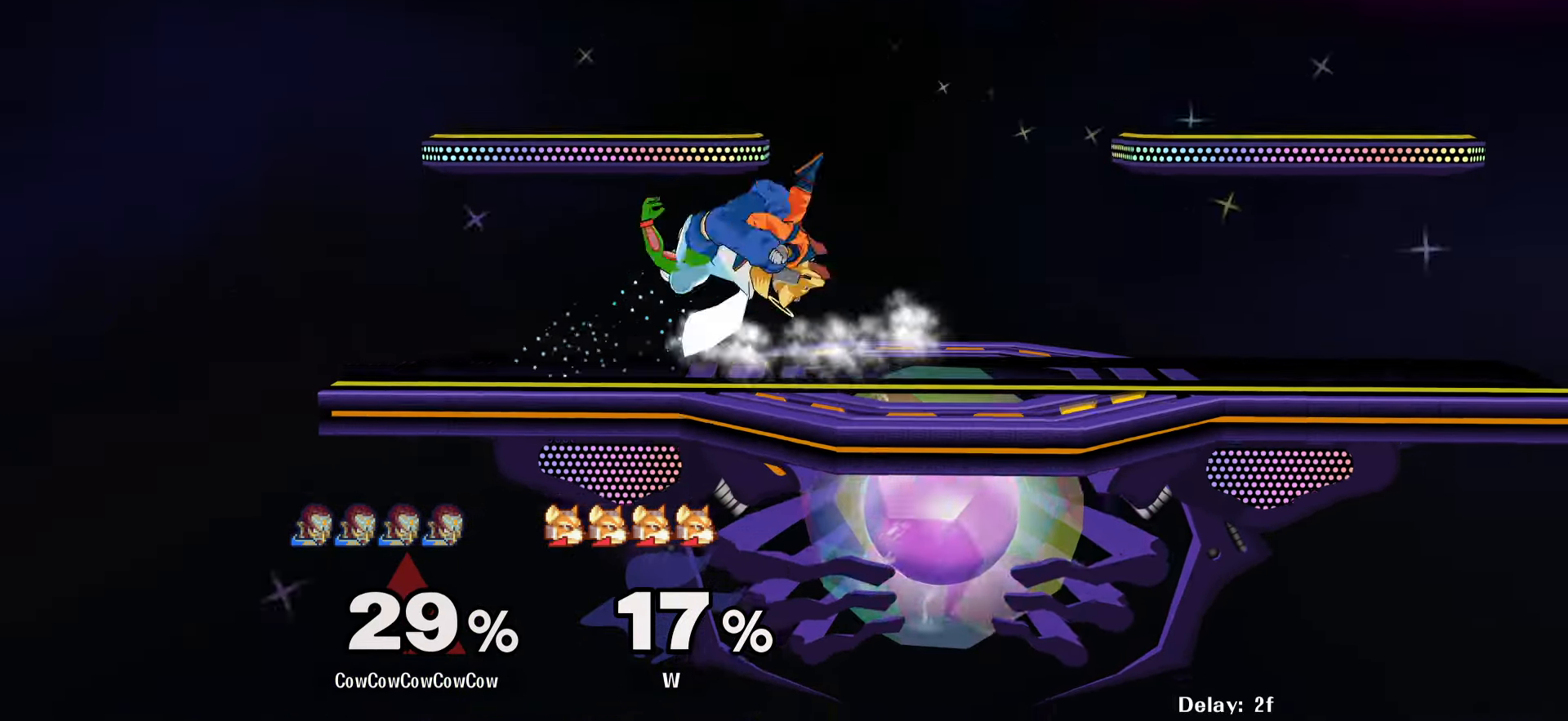
{"buttons": ["DPAD_RIGHT"], "events": [[150, "DPAD_DOWN", "up"], [150, "L1", "up"], [183, "DPAD_RIGHT", "up"], [467, "DPAD_RIGHT", "down"]]}